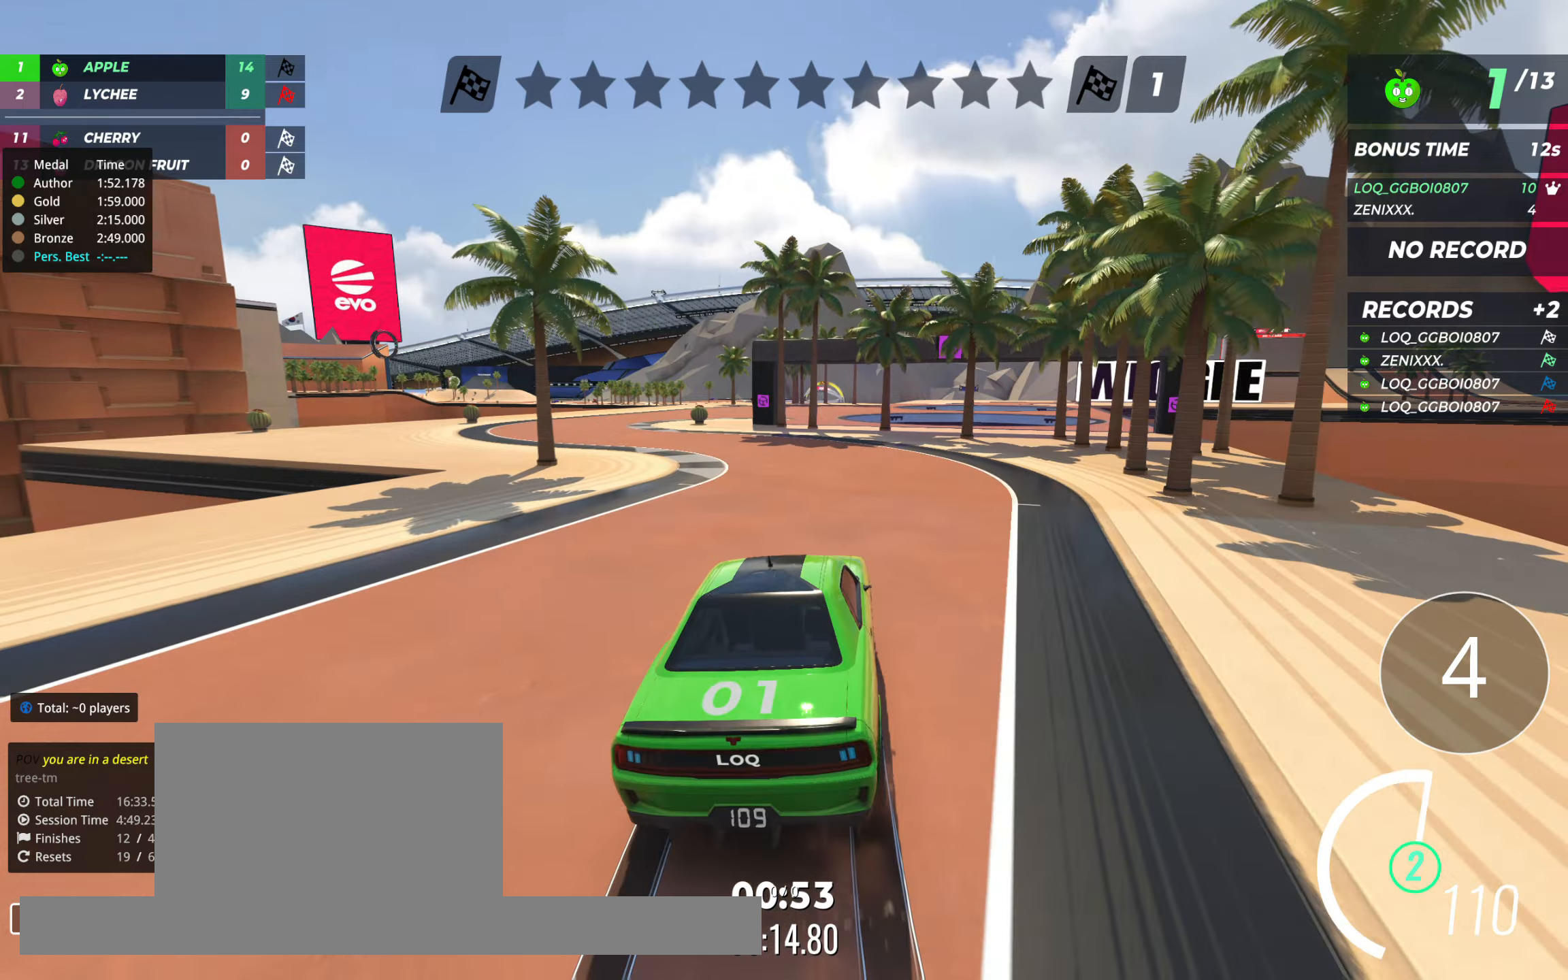
Gameplay with keyboard; each line is a JSON object with the keys held at the frame after it. "events" lists presses ("down") and releases ("up") of "down", "left", "right" and "up" between this image and that frame as [ms after this image, input, new state], when the widget could be followed in between. No other keys are recorded. Mouse input is not recorded.
{"keys": ["left", "up"], "events": [[116, "left", "up"], [175, "left", "down"]]}
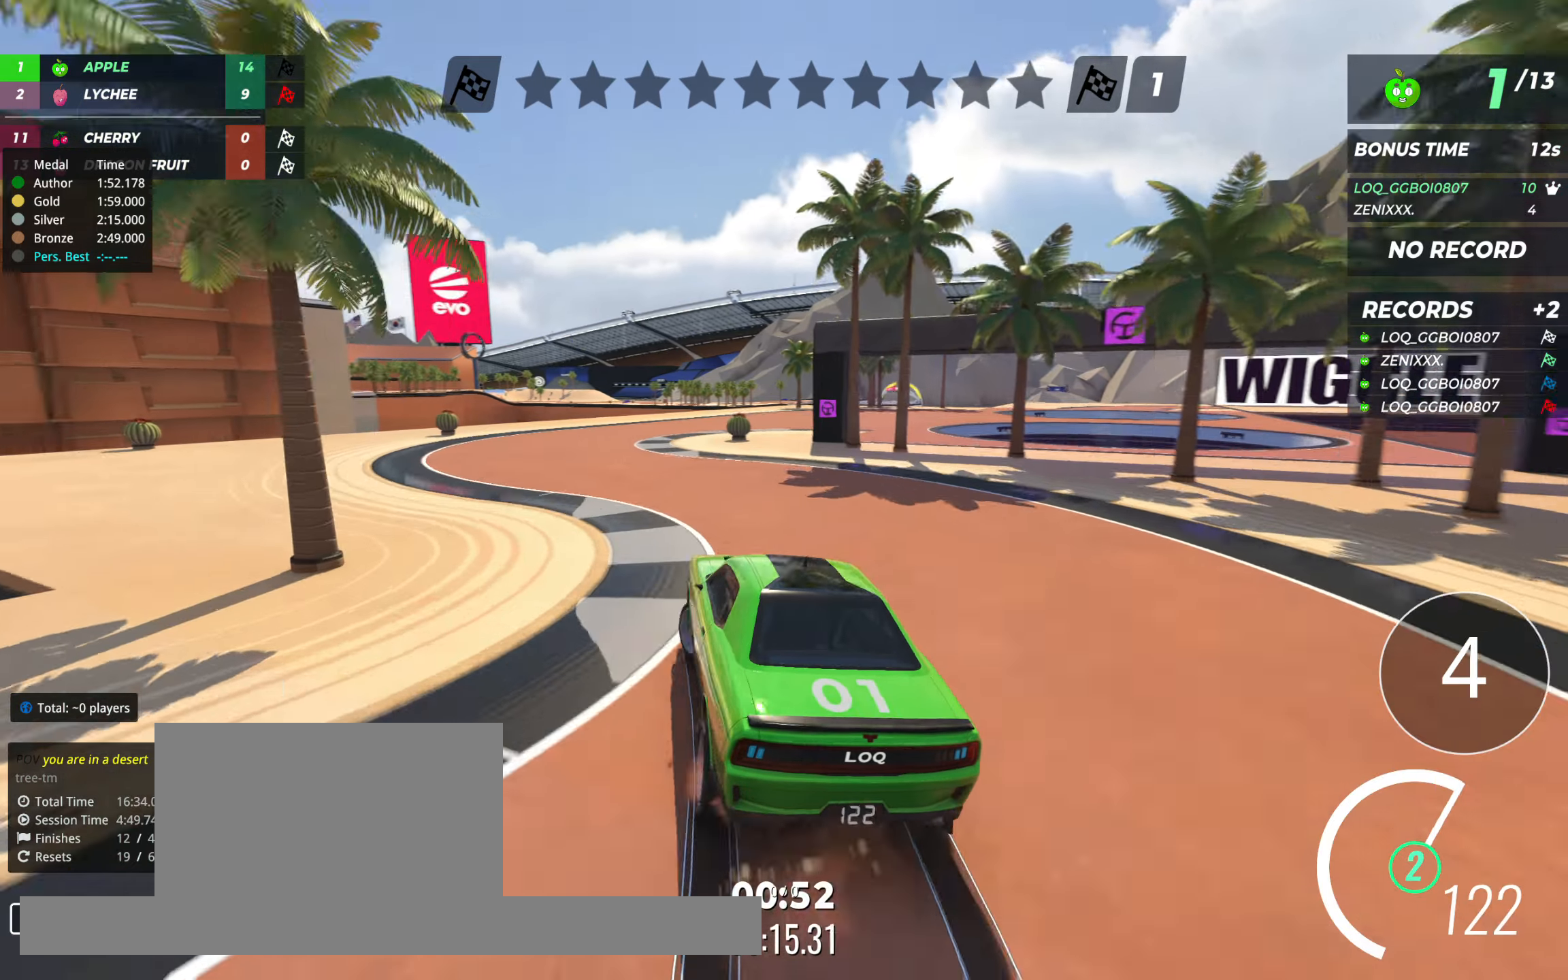
{"keys": ["up"], "events": [[39, "left", "up"], [155, "right", "down"], [292, "right", "up"], [369, "right", "down"], [486, "right", "up"]]}
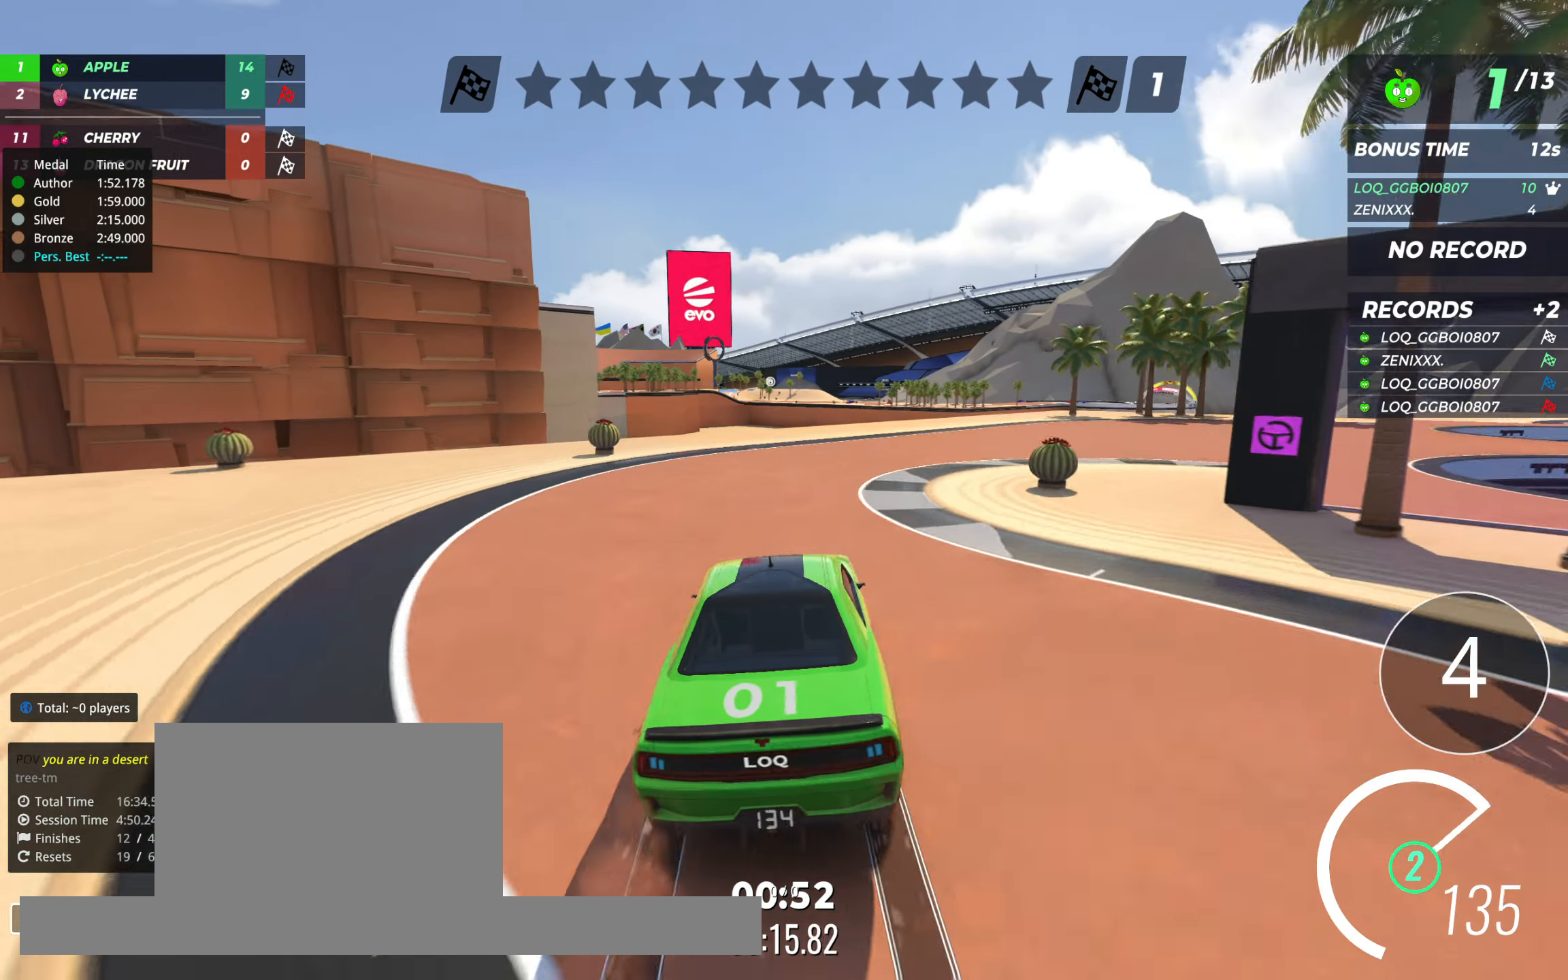
{"keys": ["up"], "events": [[78, "right", "down"], [156, "right", "up"], [253, "right", "down"], [350, "right", "up"], [428, "right", "down"], [506, "right", "up"]]}
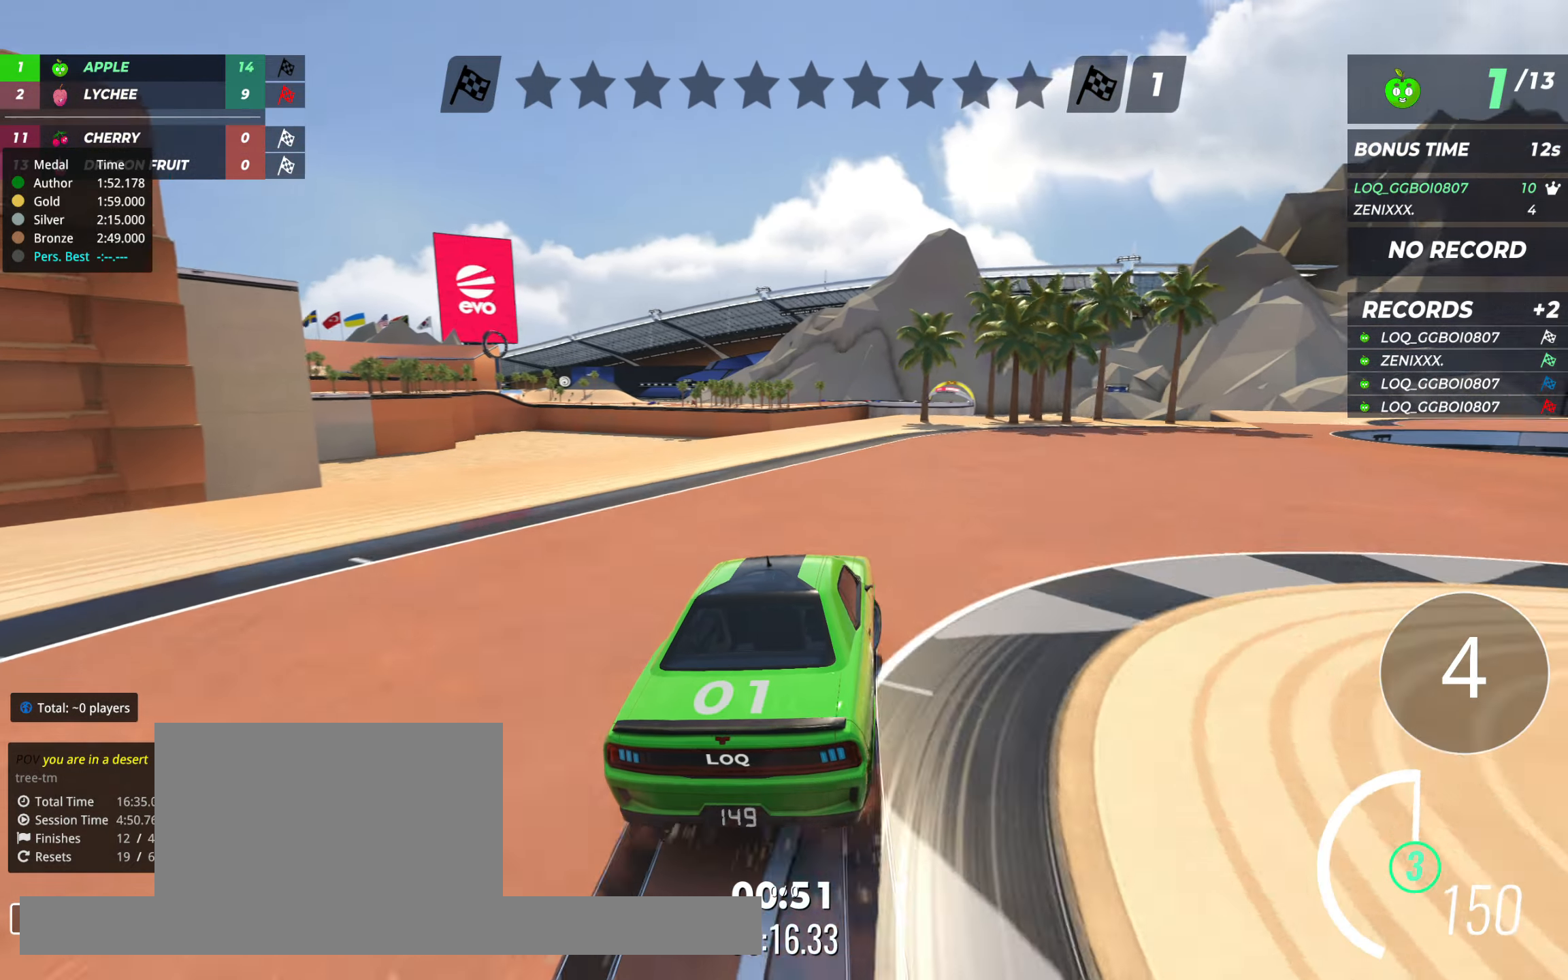
{"keys": ["right", "up"], "events": [[77, "right", "down"], [194, "right", "up"], [233, "right", "down"], [330, "right", "up"], [427, "right", "down"]]}
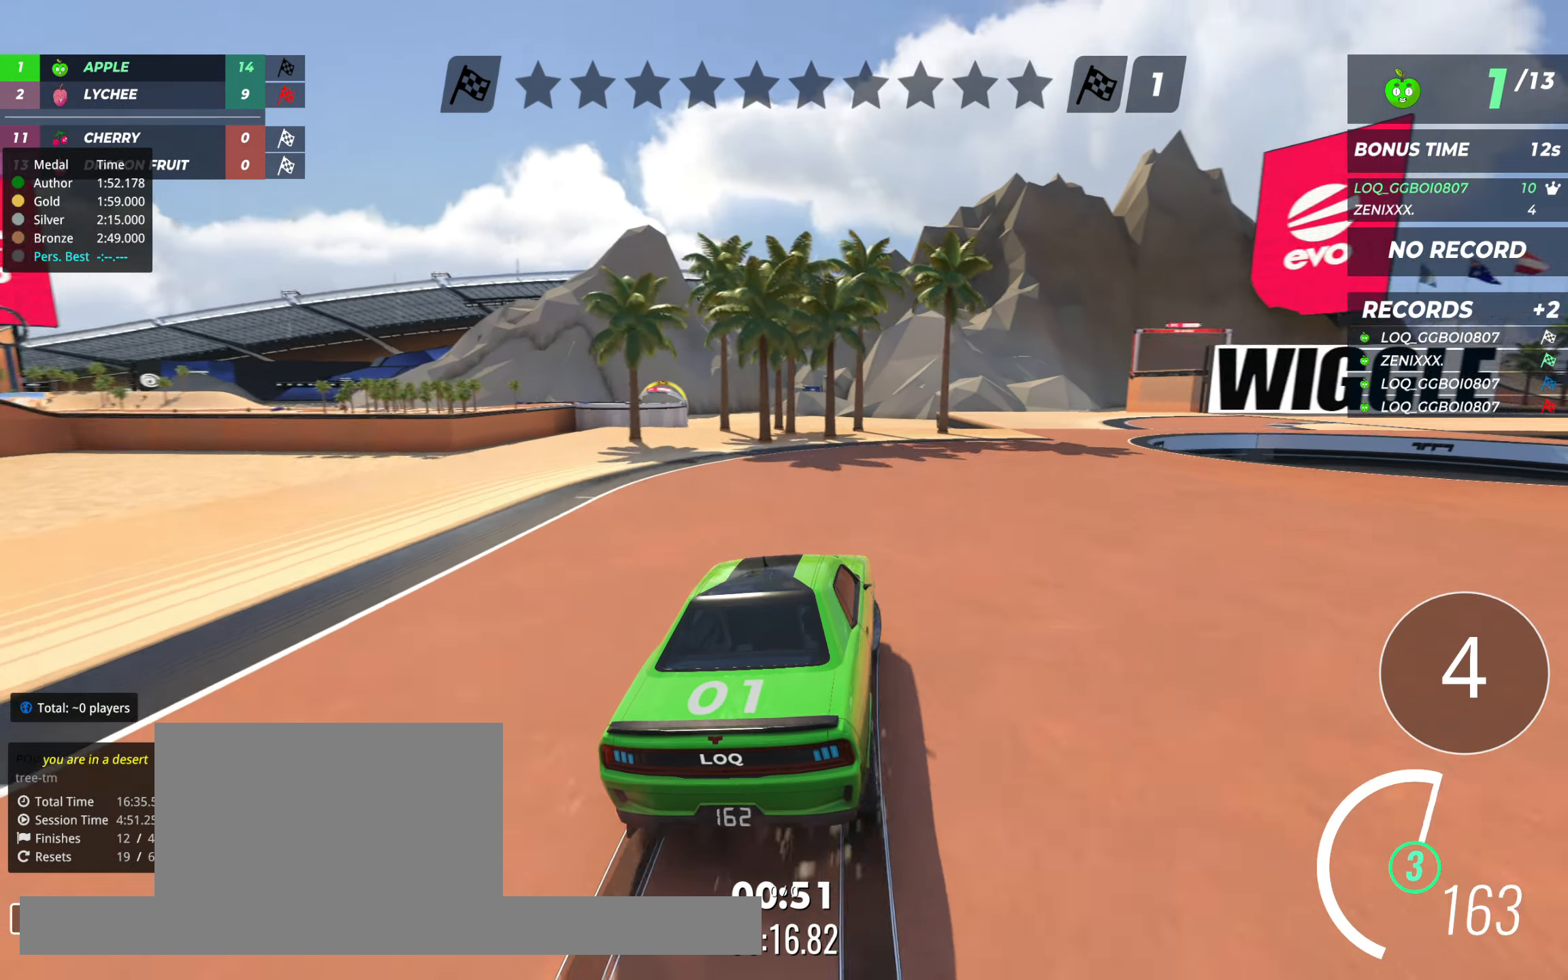
{"keys": ["right", "up"], "events": [[19, "right", "up"], [97, "right", "down"], [194, "right", "up"], [272, "right", "down"], [388, "right", "up"], [466, "right", "down"]]}
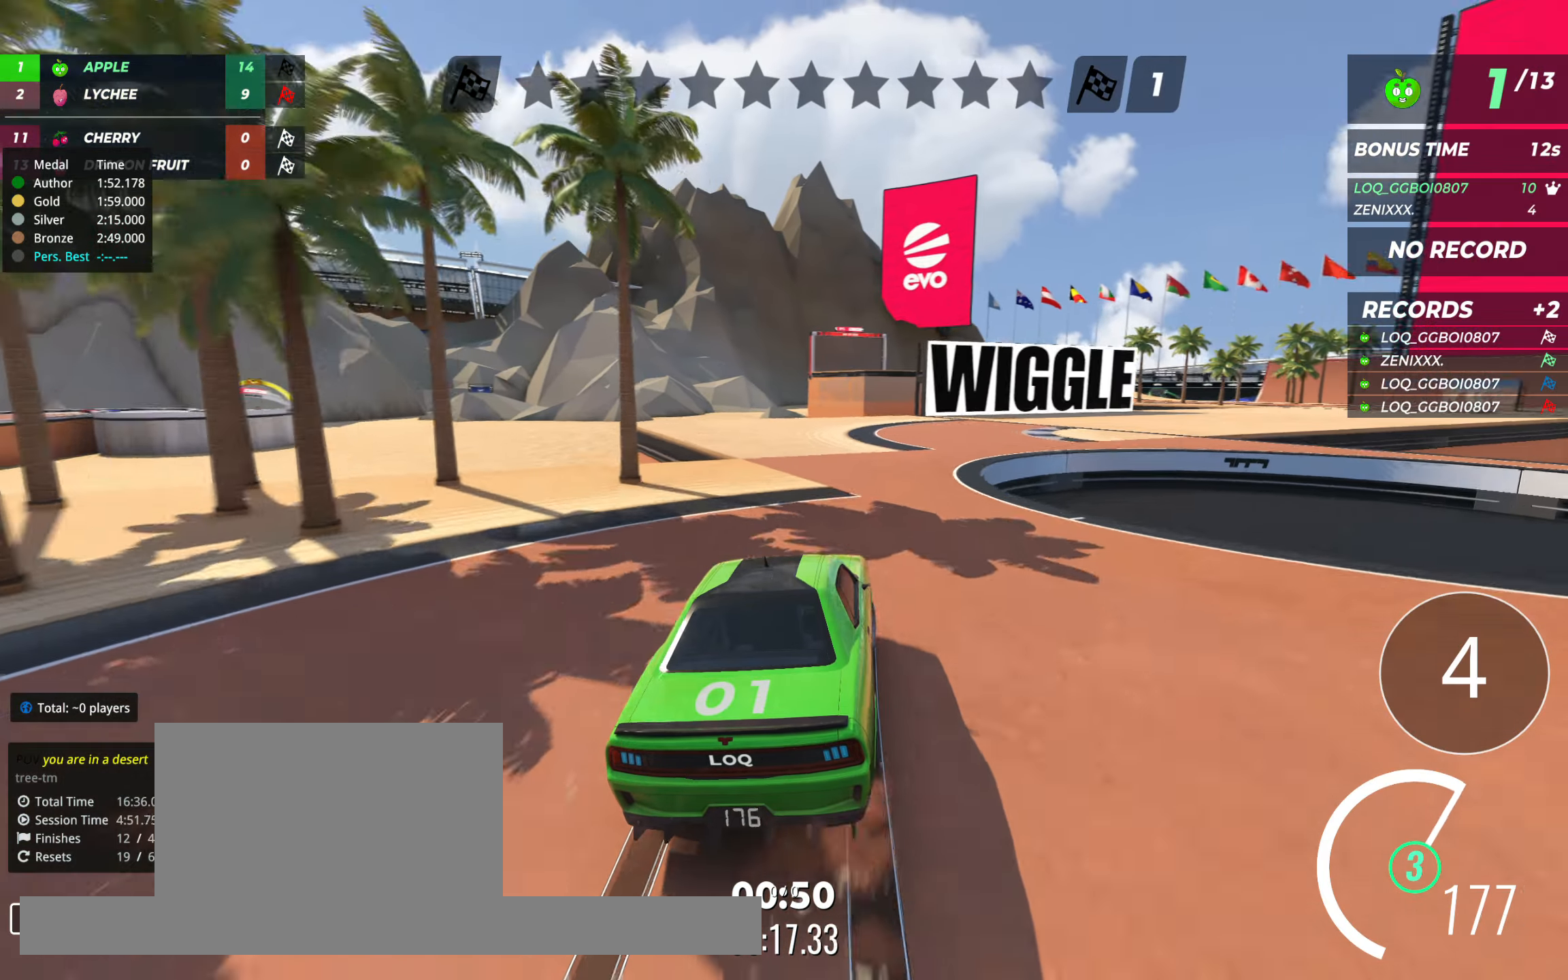
{"keys": ["up"], "events": [[39, "right", "up"], [116, "right", "down"], [214, "right", "up"], [369, "right", "down"], [466, "right", "up"]]}
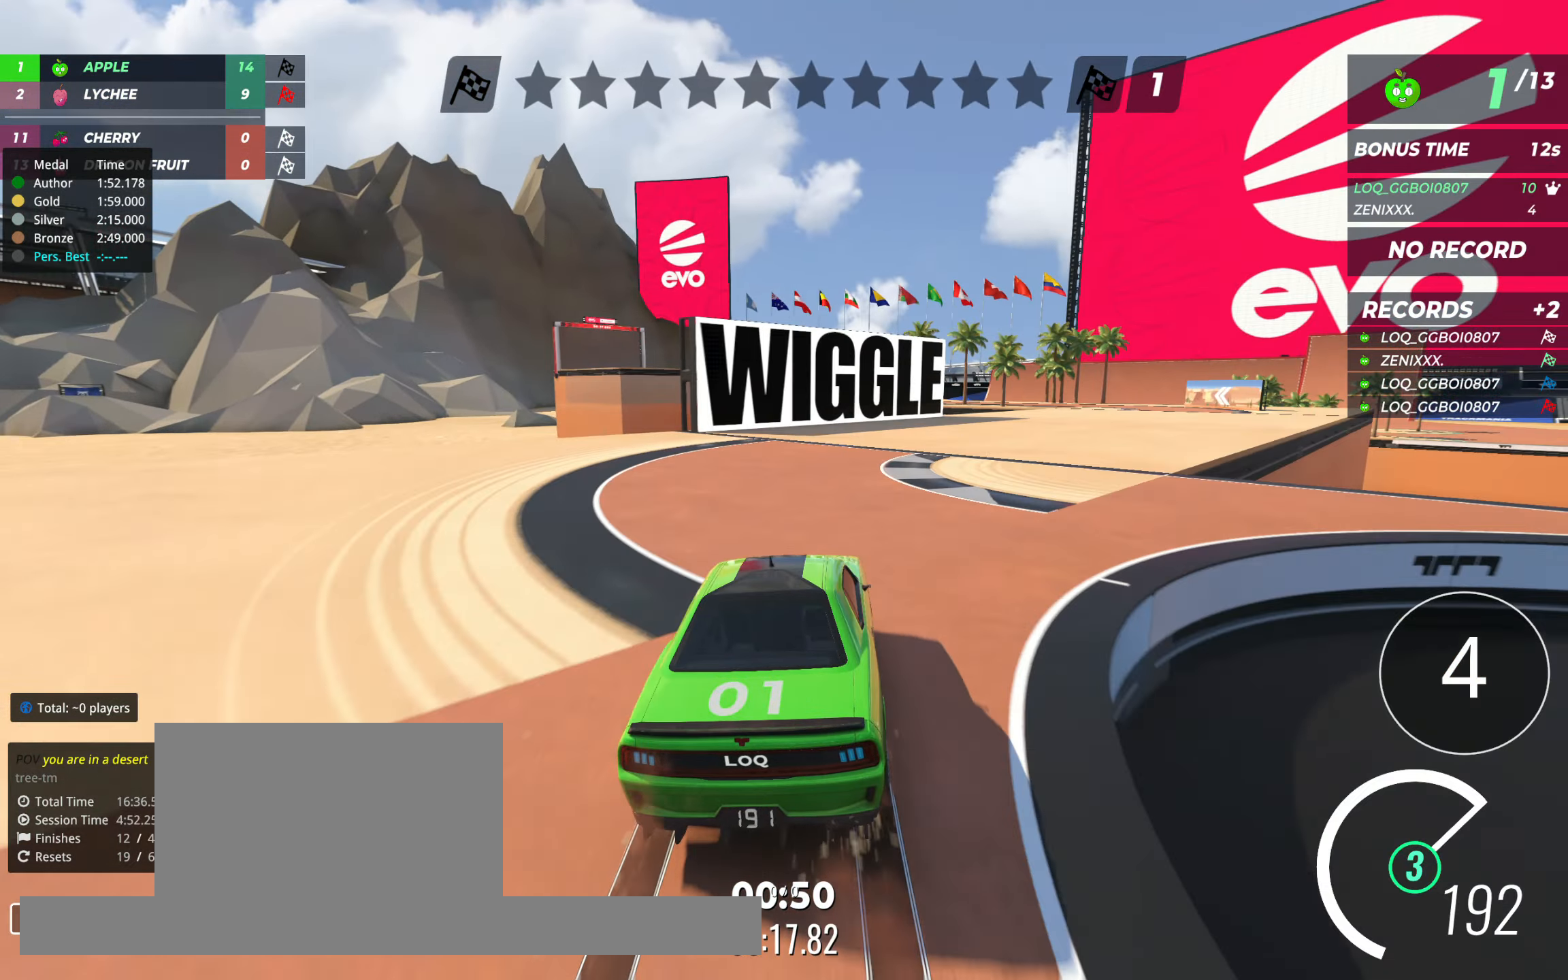
{"keys": ["right", "up"], "events": [[39, "right", "down"]]}
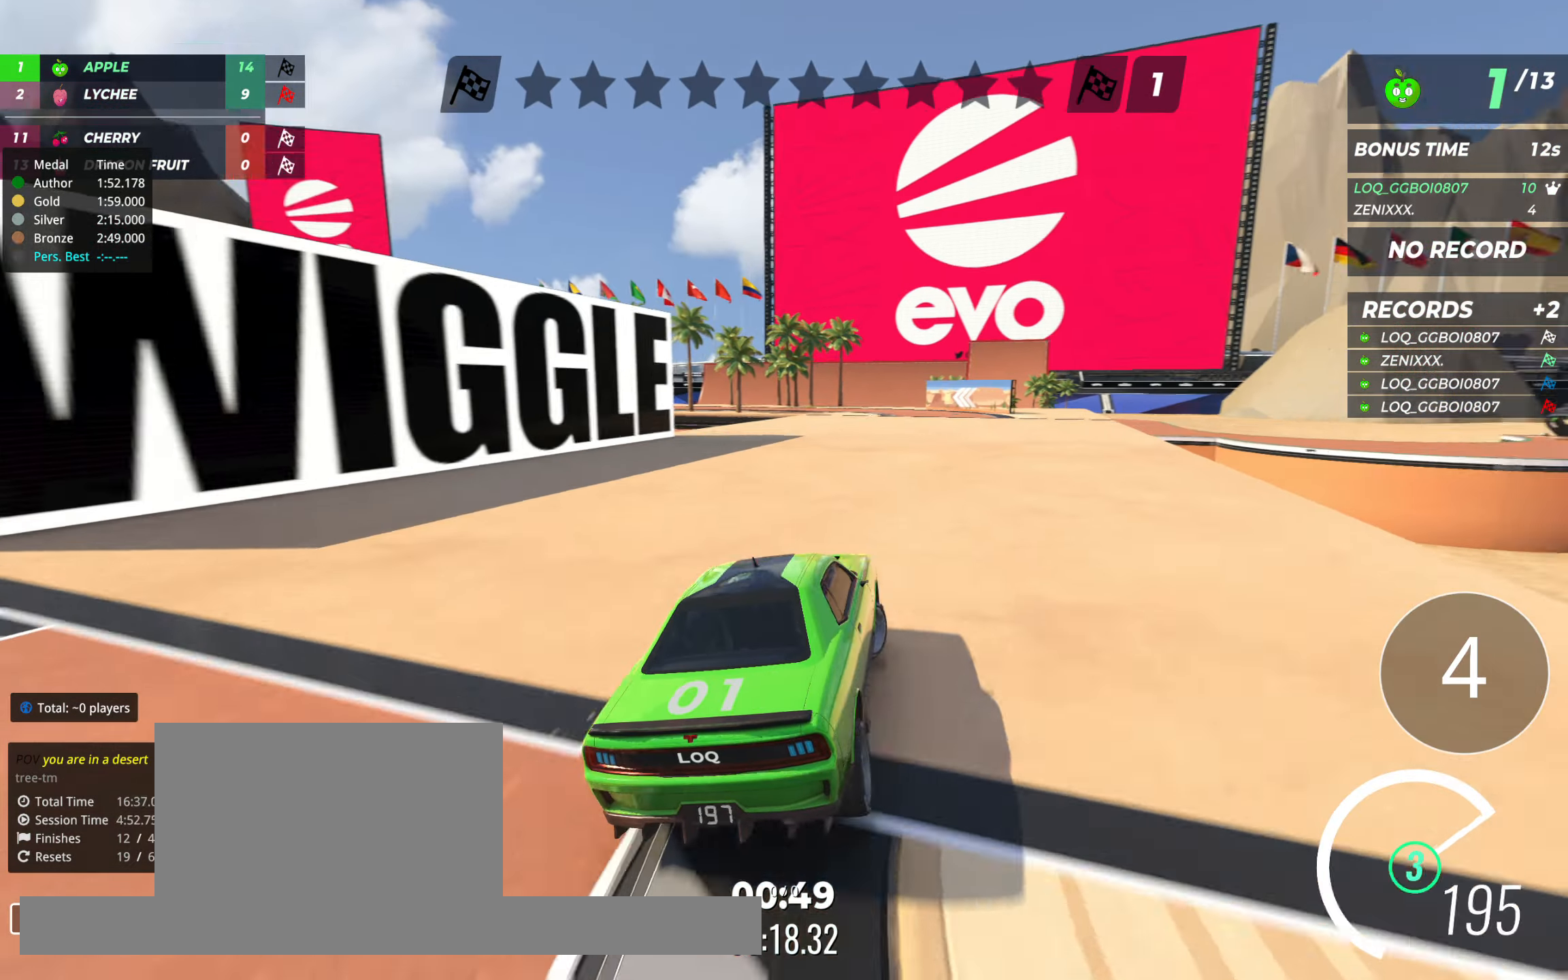
{"keys": ["right", "up"], "events": [[20, "right", "up"], [39, "left", "down"], [233, "left", "up"], [233, "right", "down"]]}
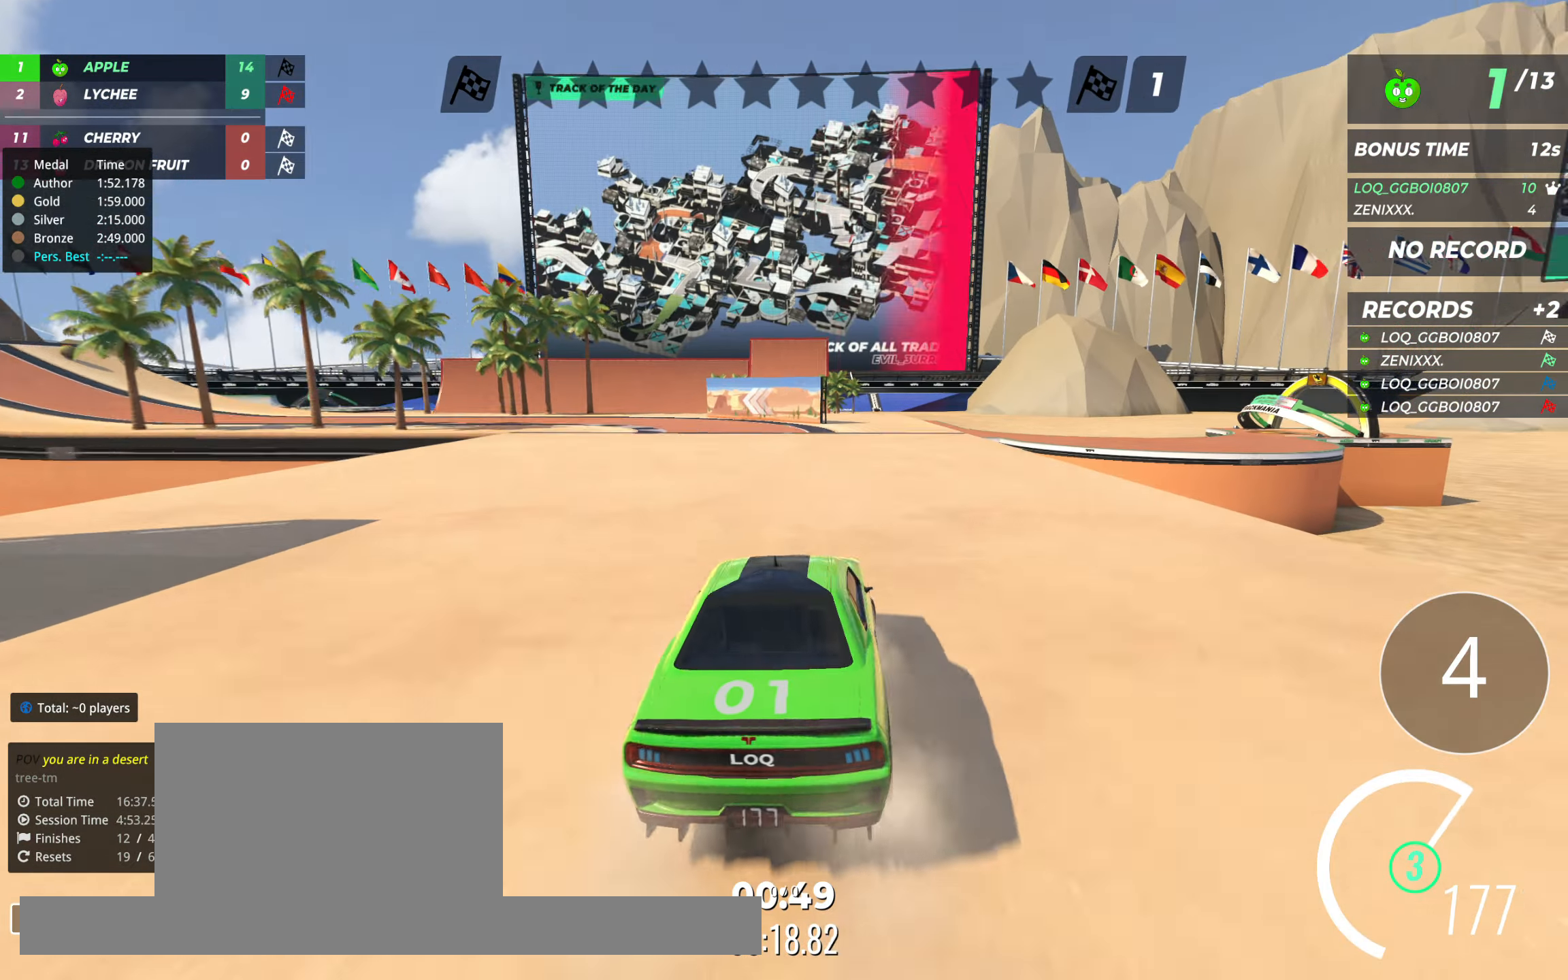
{"keys": ["left", "up"], "events": [[59, "left", "down"], [59, "right", "up"]]}
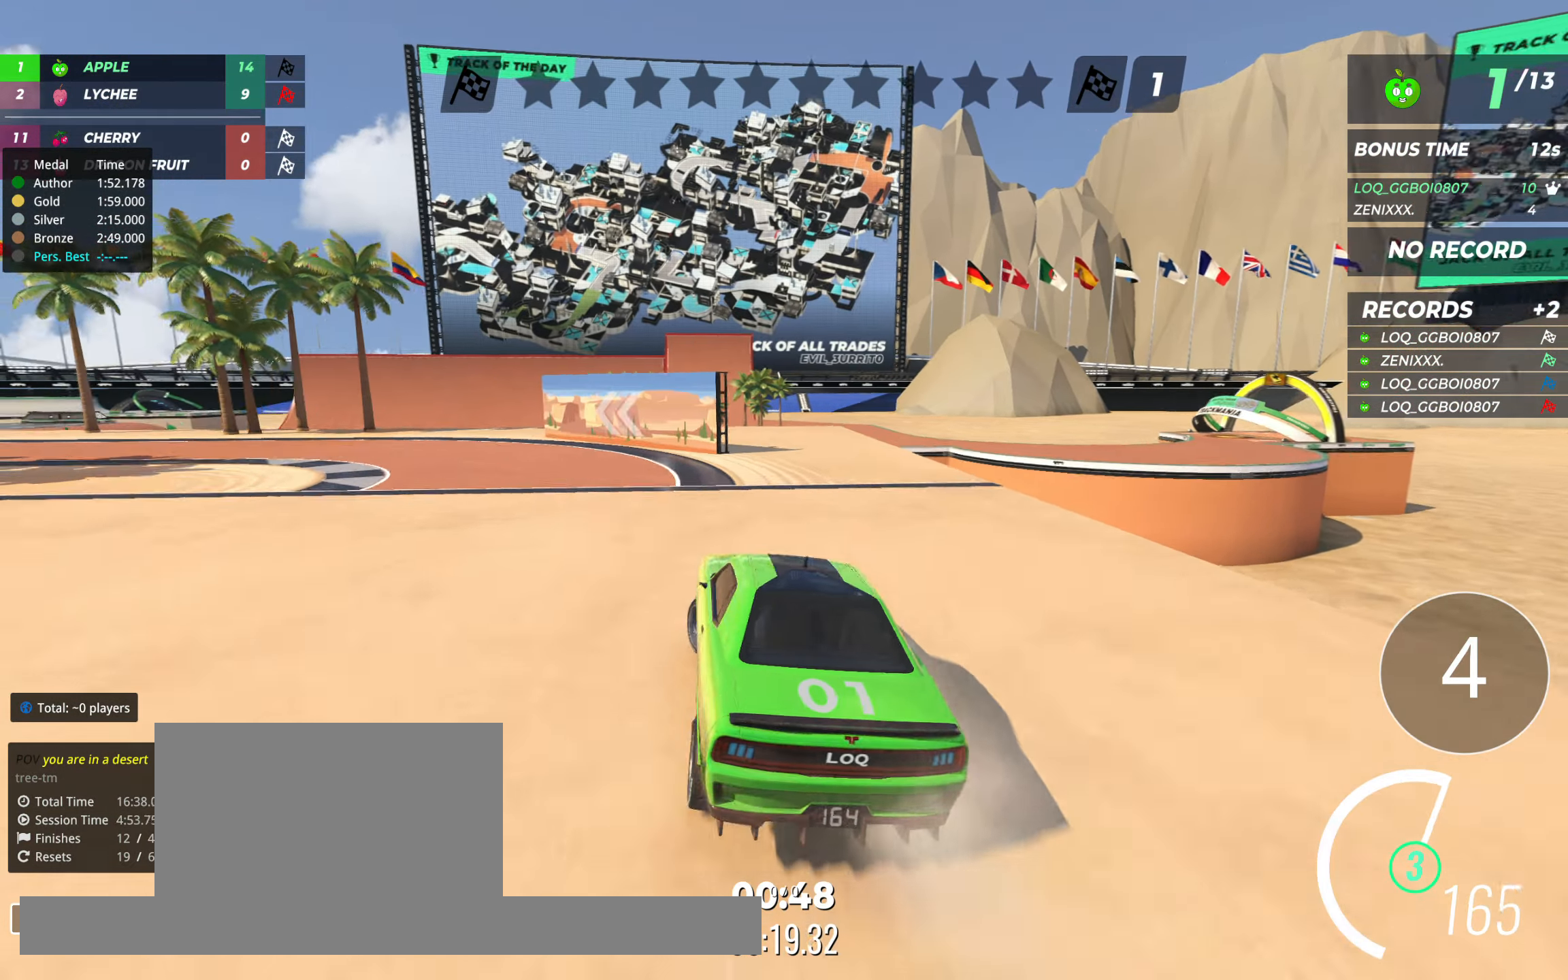
{"keys": ["left", "up"], "events": []}
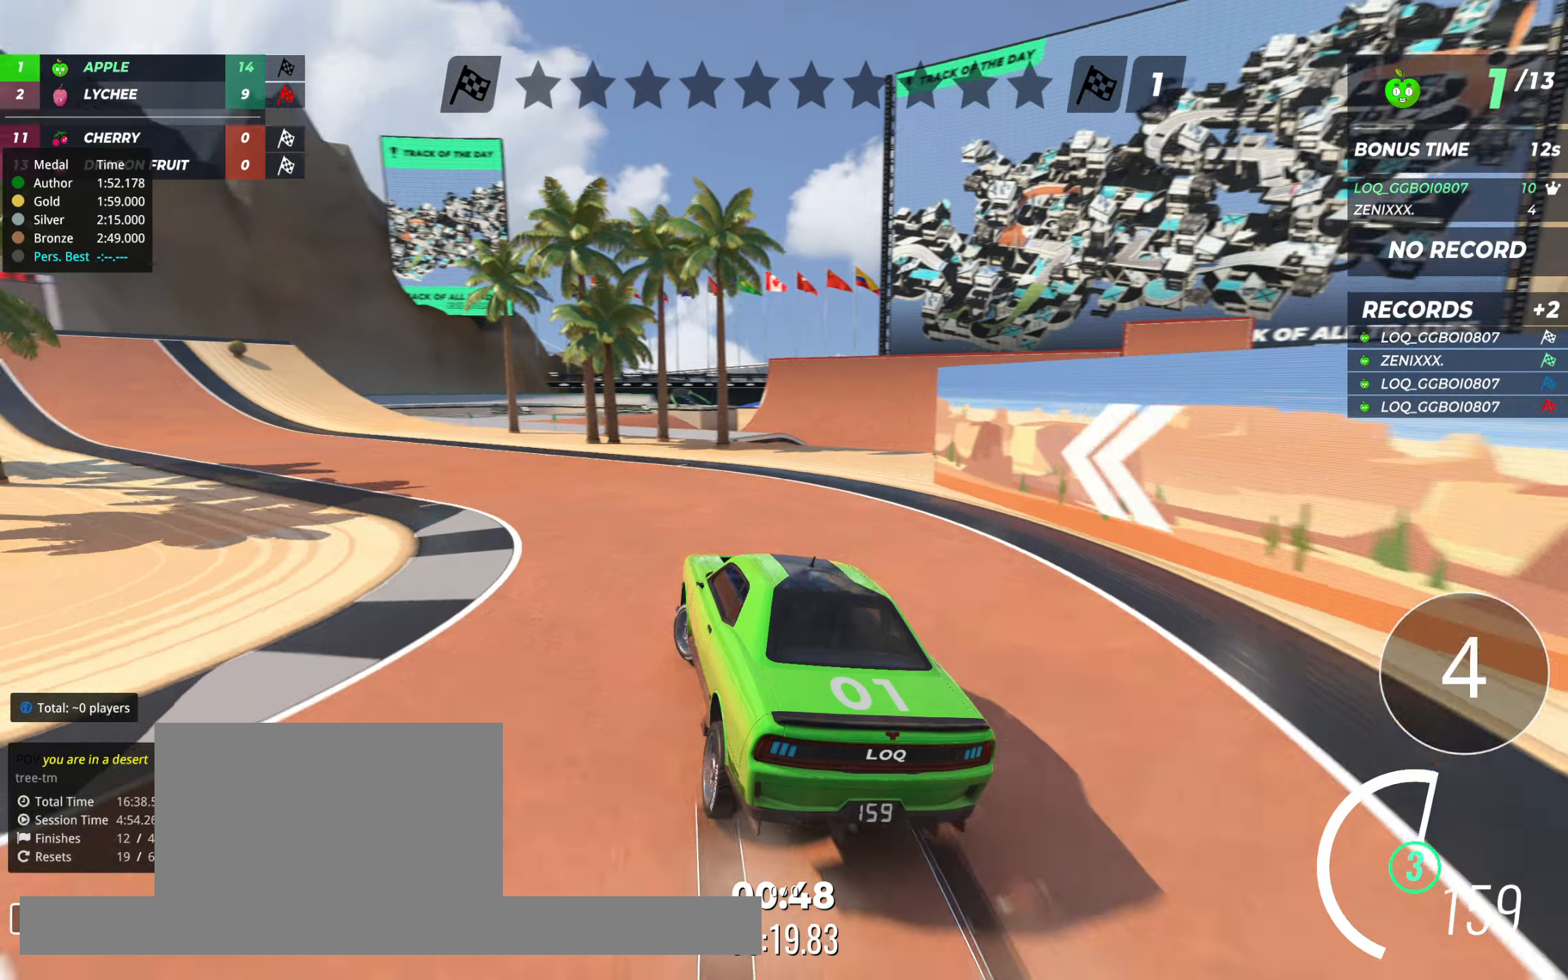
{"keys": ["up"], "events": [[39, "left", "up"], [117, "left", "down"], [272, "left", "up"], [331, "left", "down"], [447, "left", "up"]]}
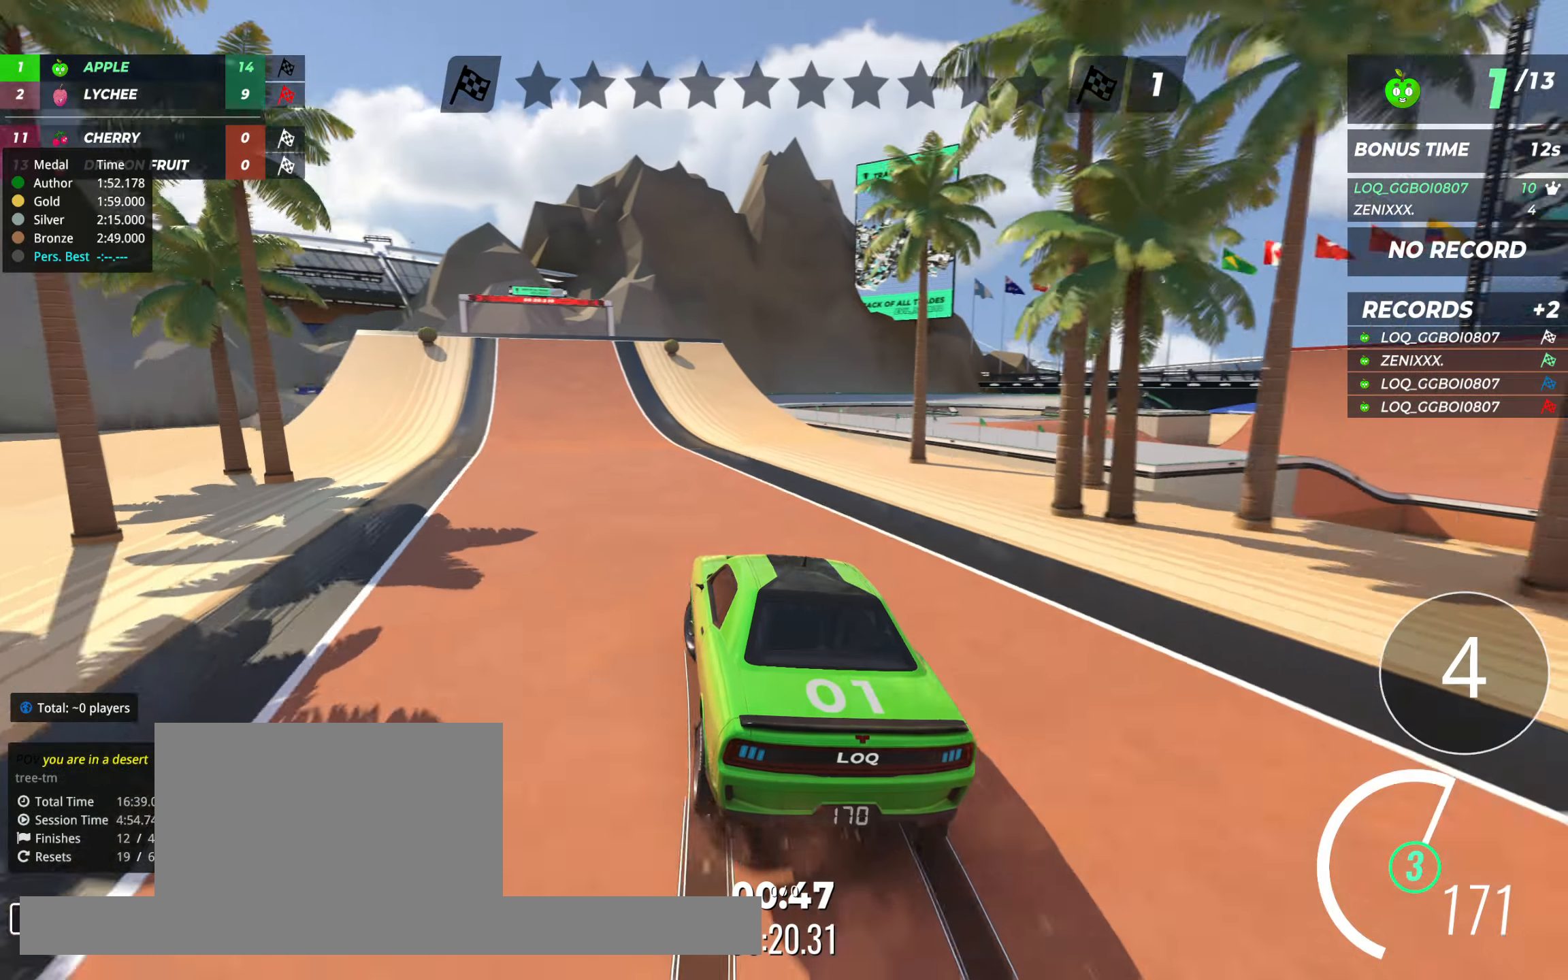
{"keys": ["right", "up"], "events": [[39, "left", "down"], [97, "left", "up"], [486, "right", "down"]]}
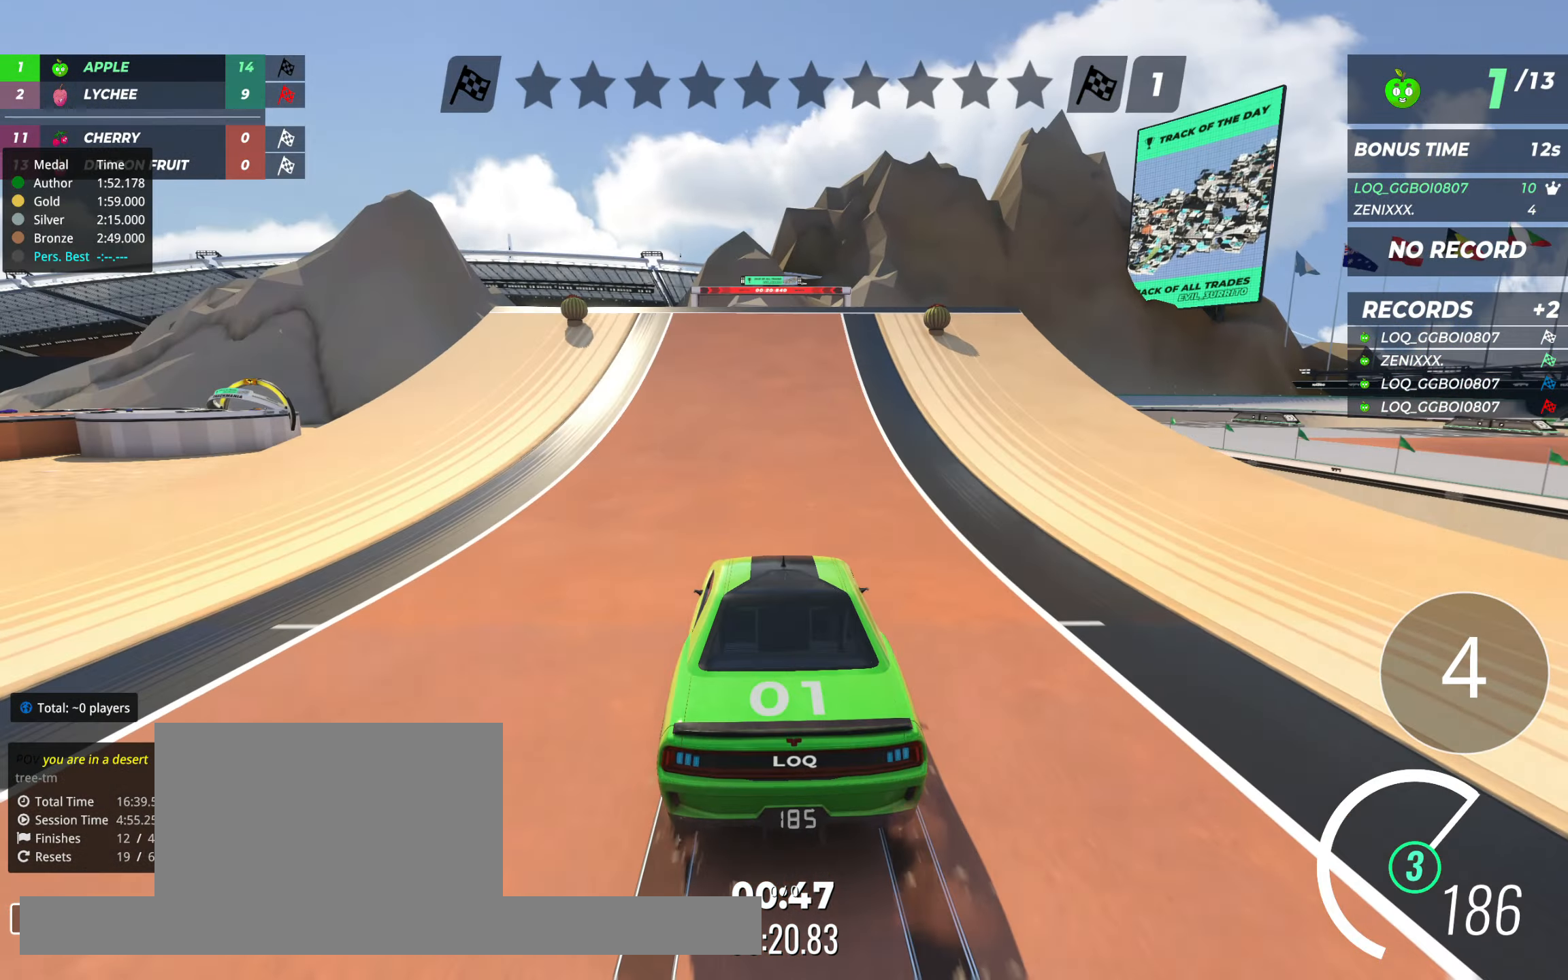
{"keys": ["up"], "events": [[19, "right", "up"], [174, "left", "down"], [213, "left", "up"]]}
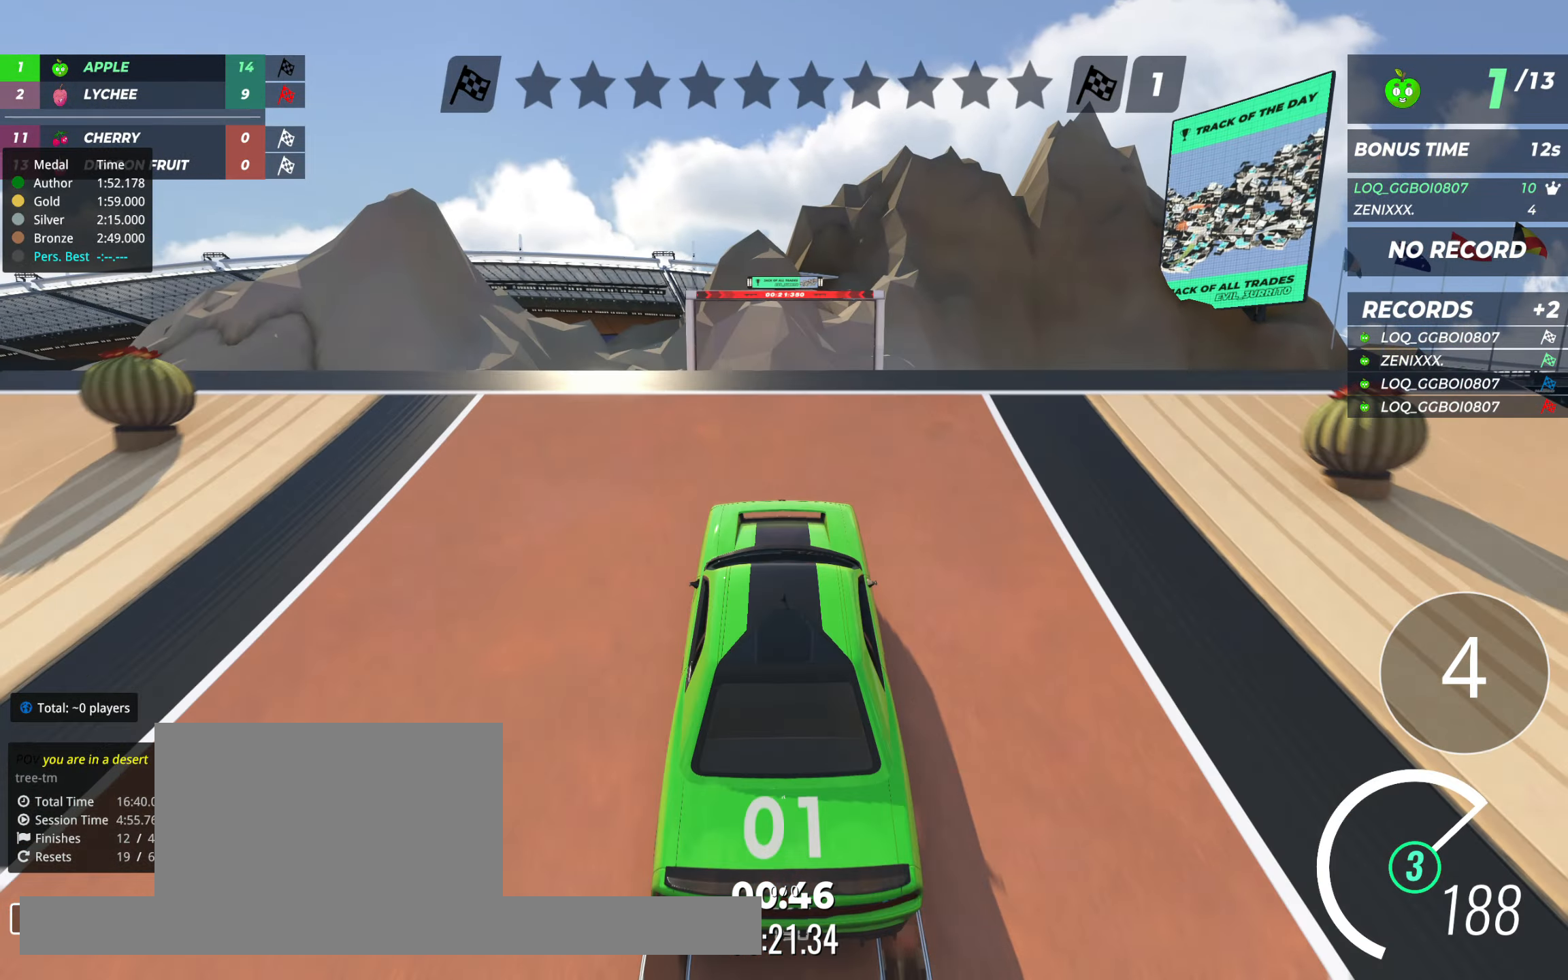
{"keys": ["up"], "events": []}
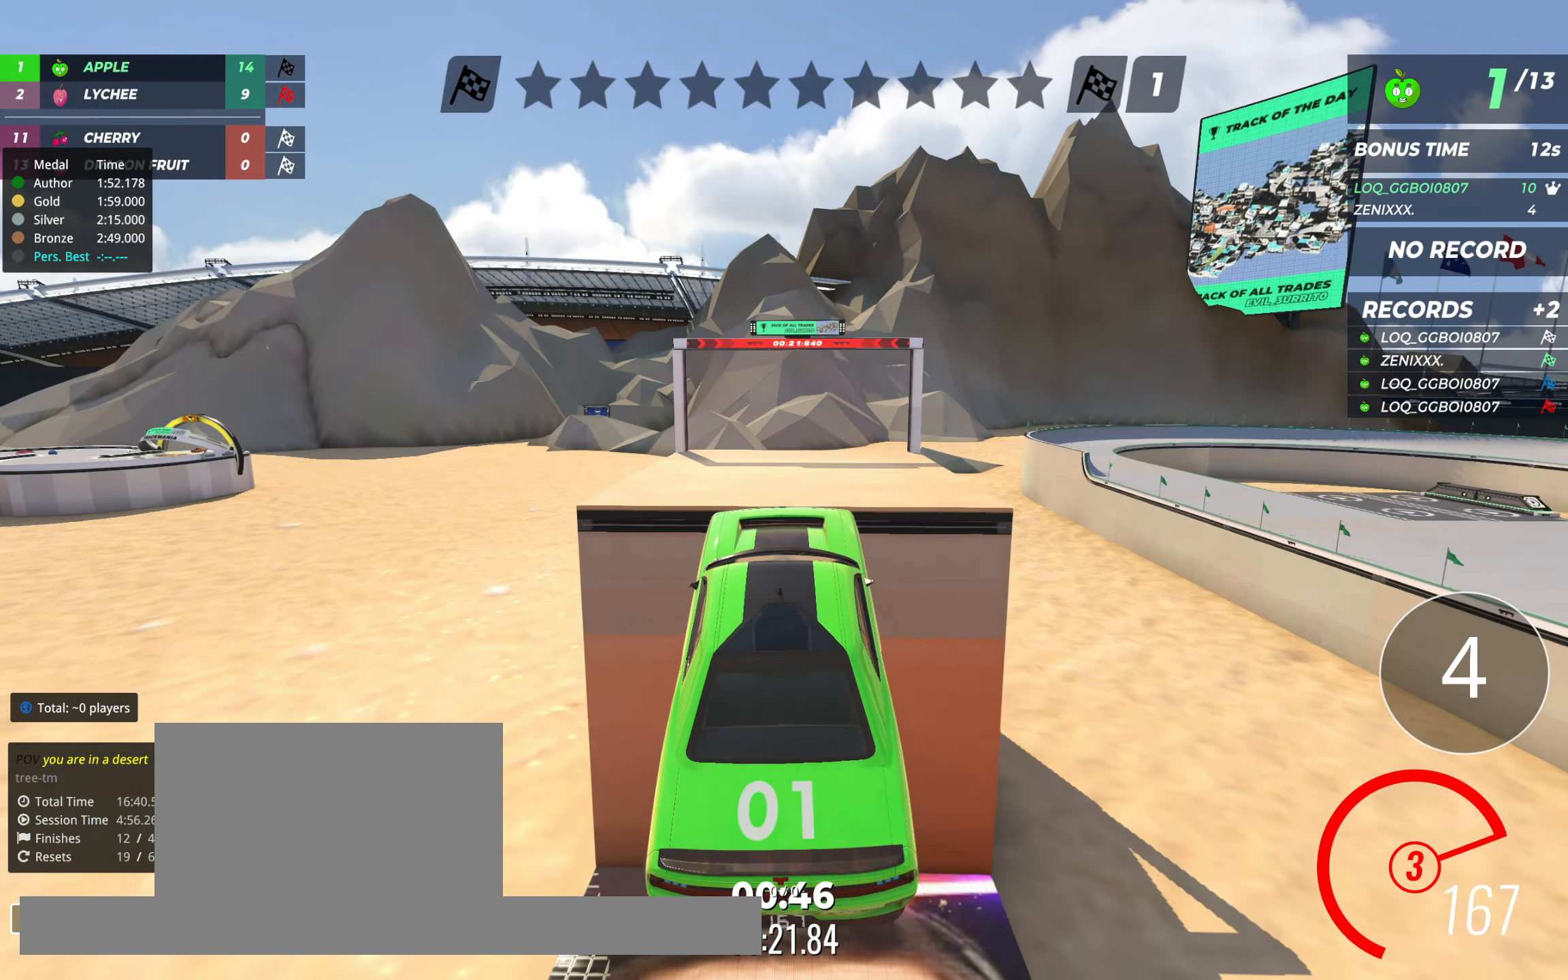
{"keys": ["up"], "events": []}
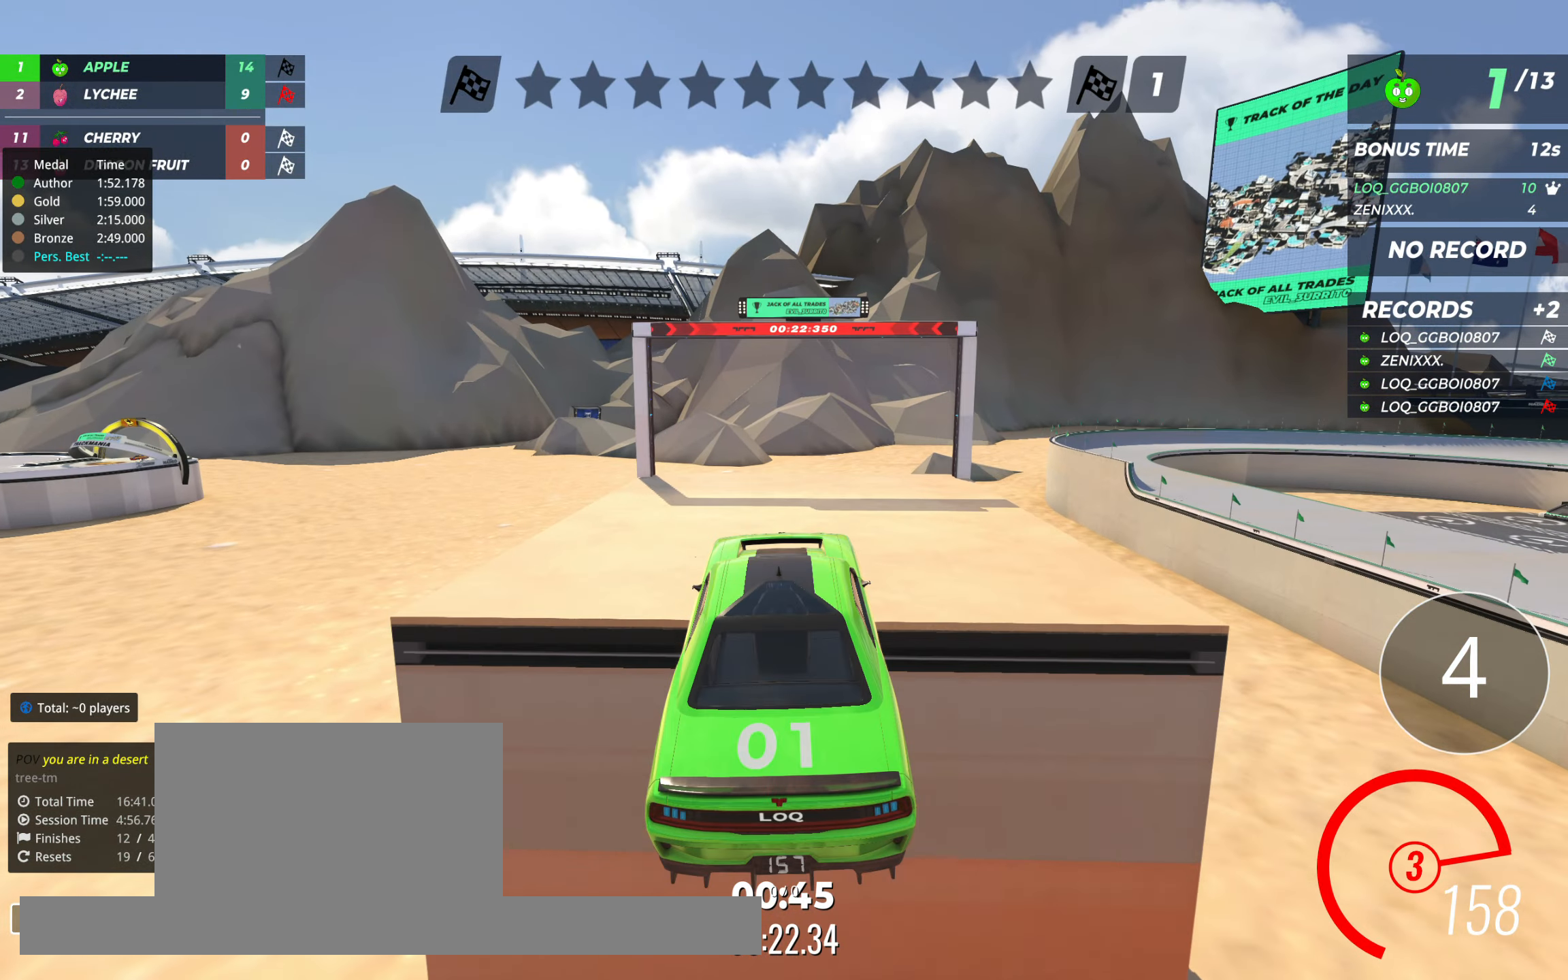
{"keys": ["up"], "events": []}
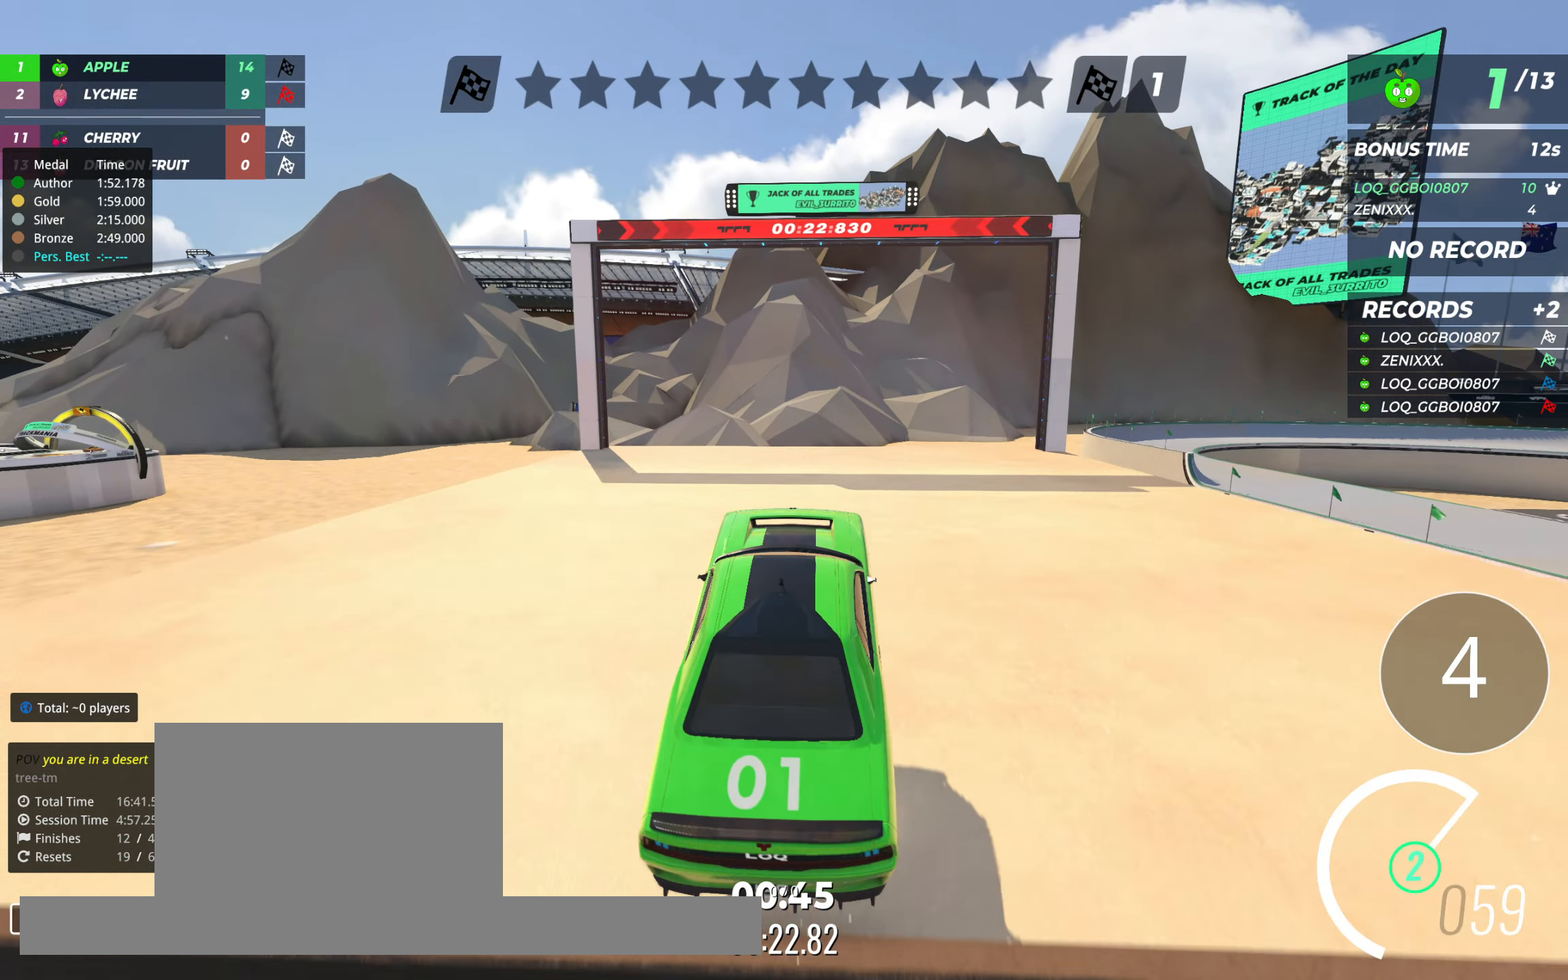
{"keys": ["left", "up"], "events": [[428, "left", "down"]]}
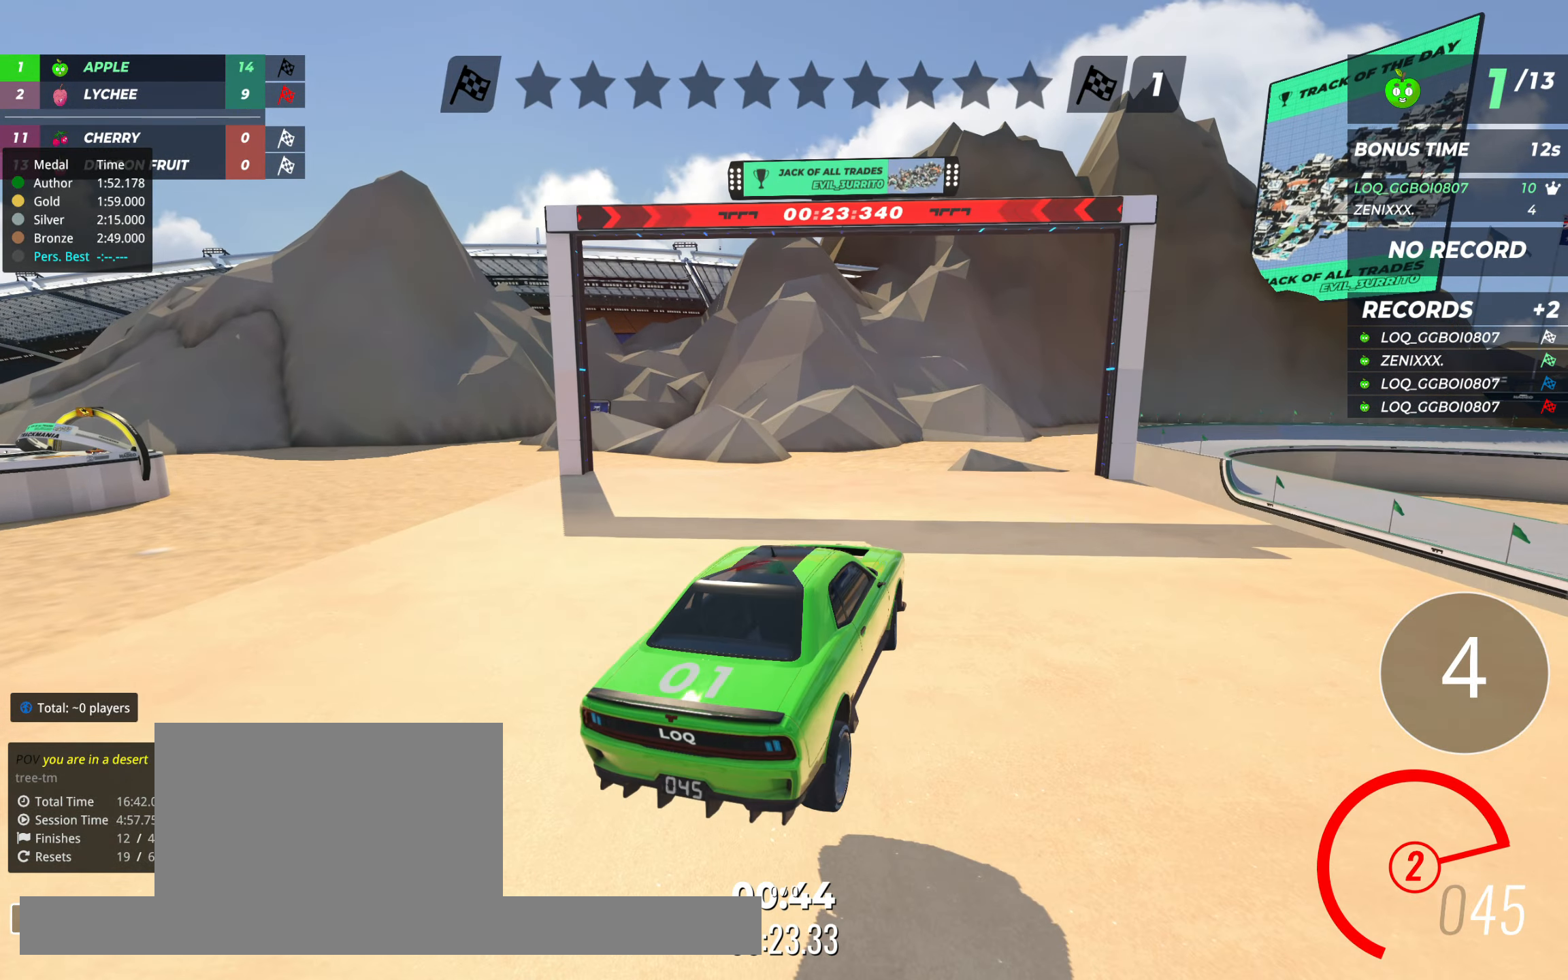
{"keys": ["up"], "events": [[272, "left", "up"], [388, "left", "down"], [486, "left", "up"]]}
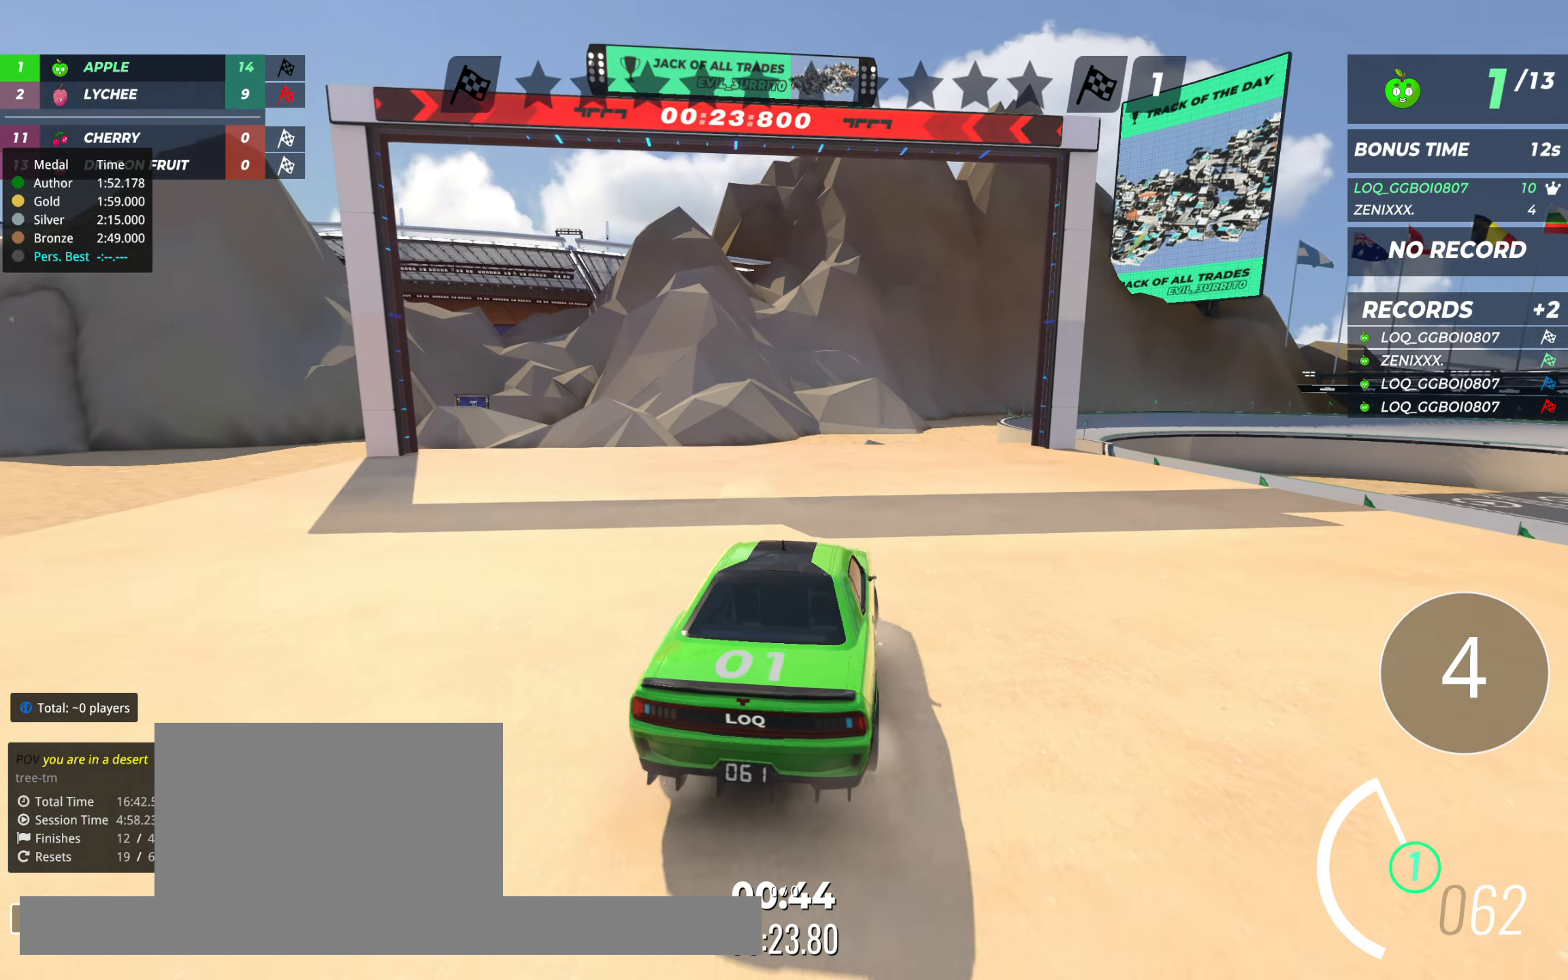
{"keys": ["up"], "events": [[155, "left", "down"], [252, "left", "up"], [427, "left", "down"], [505, "left", "up"]]}
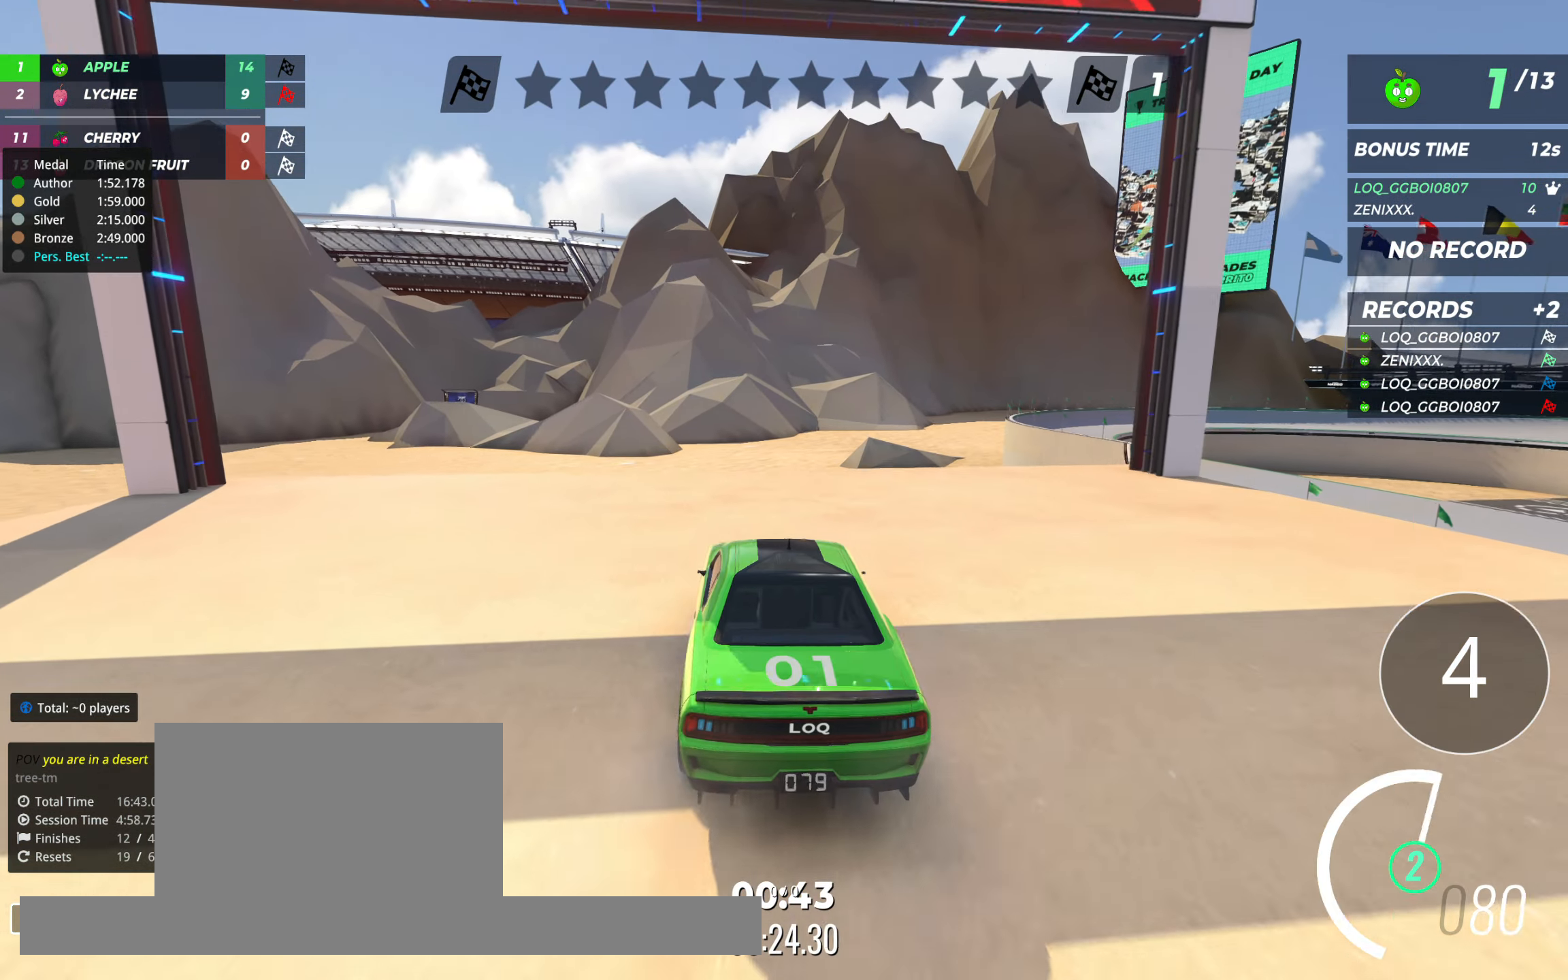
{"keys": [], "events": [[466, "up", "up"]]}
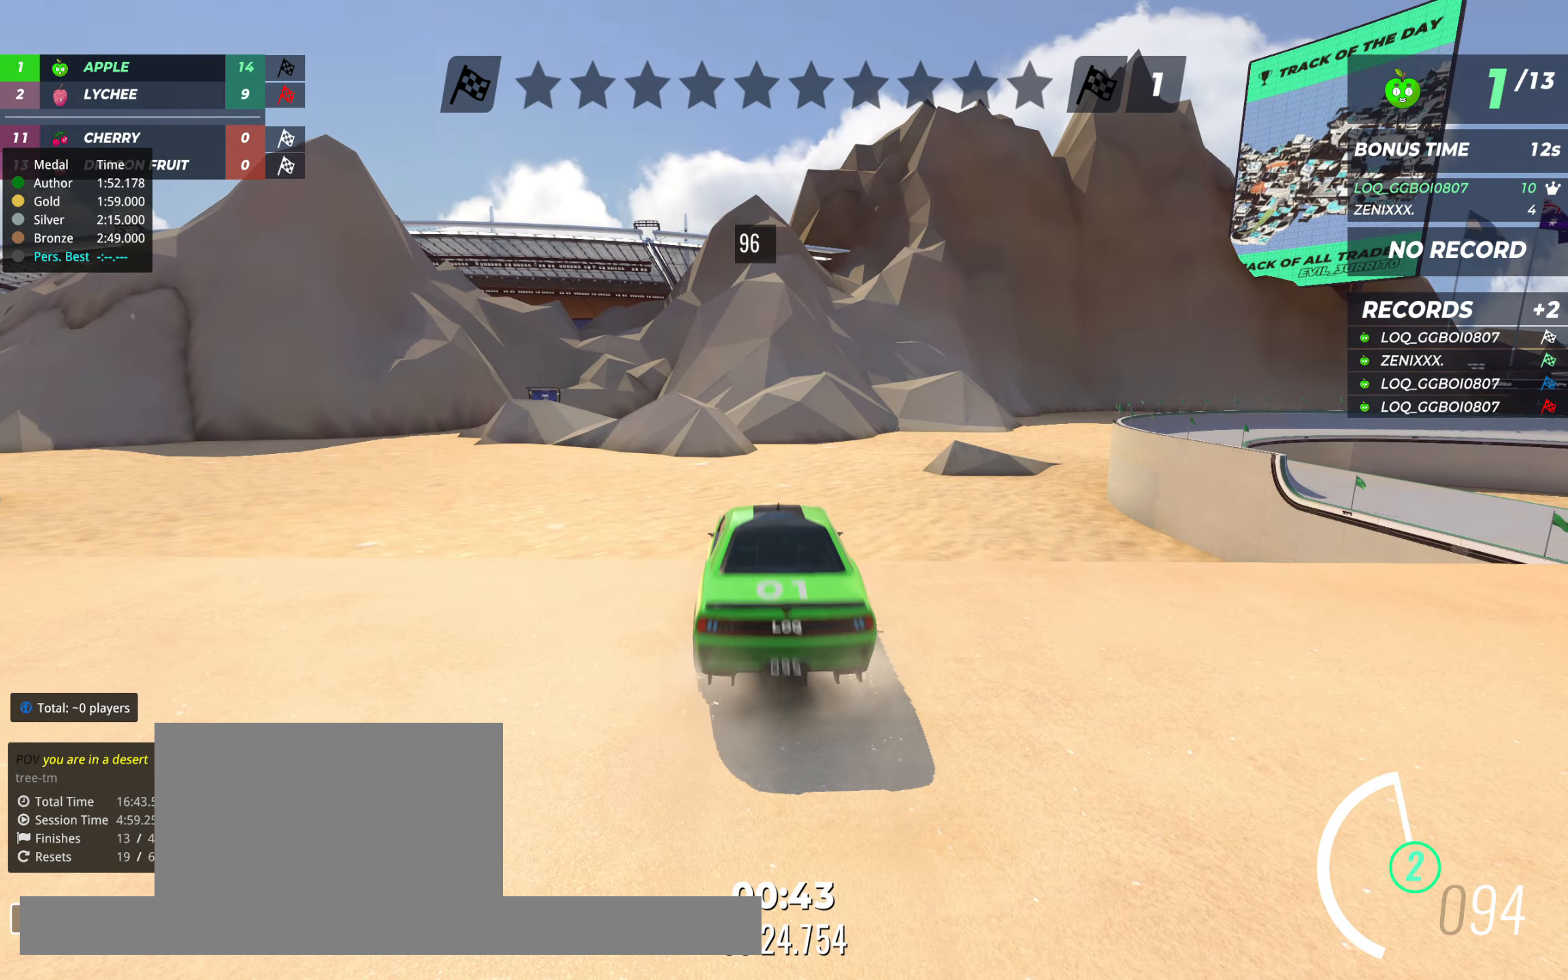
{"keys": [], "events": []}
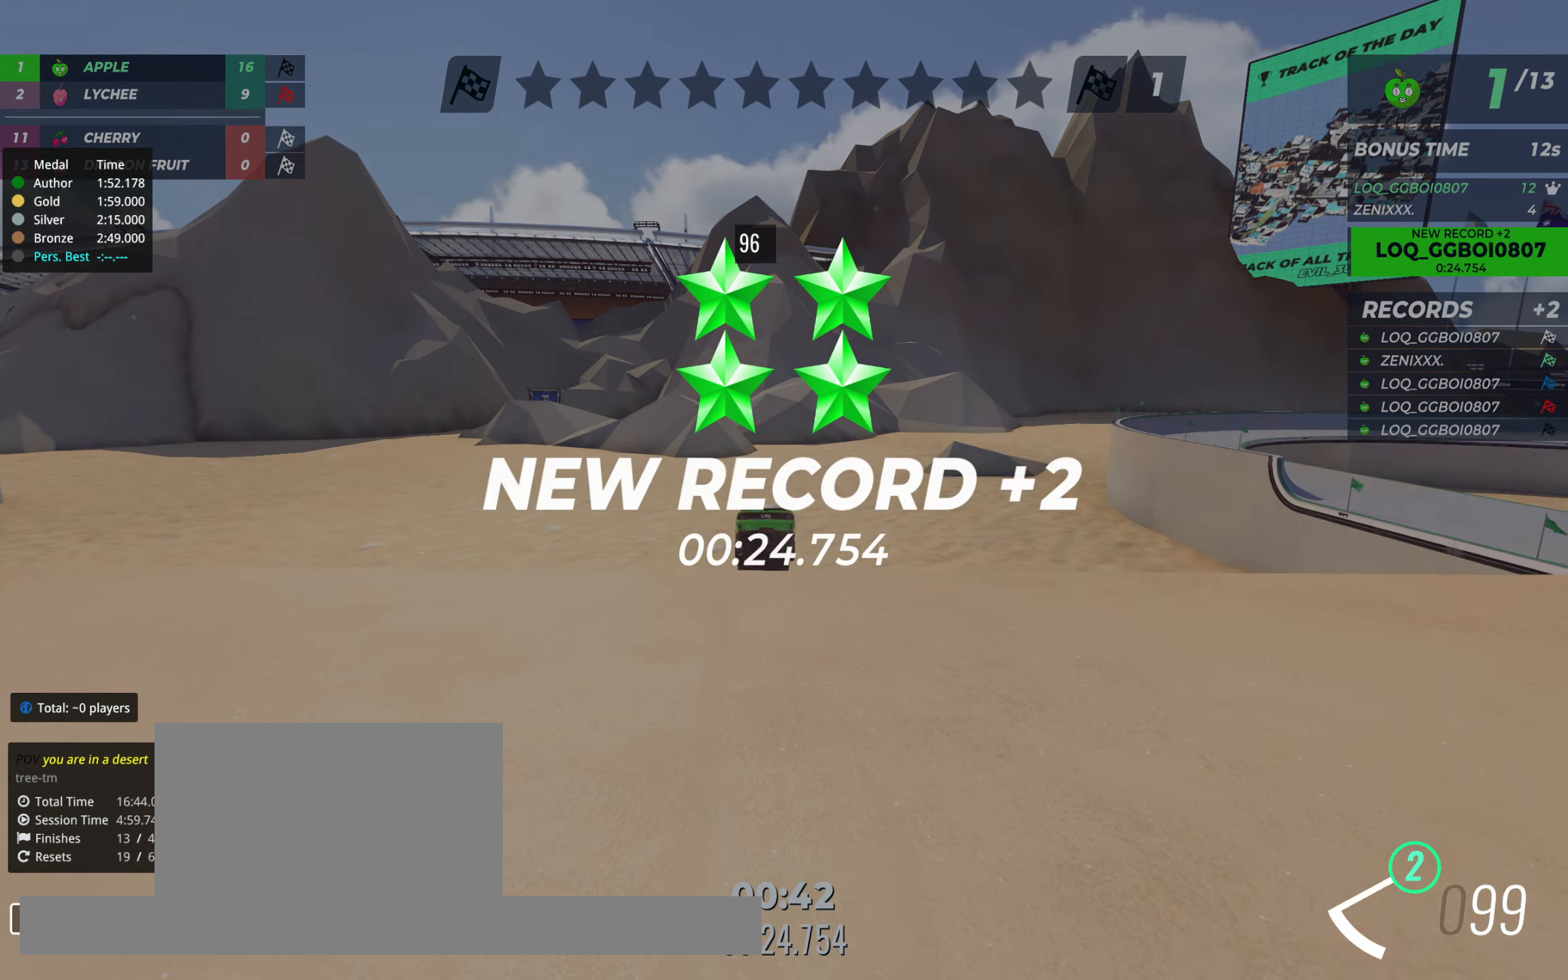
{"keys": [], "events": []}
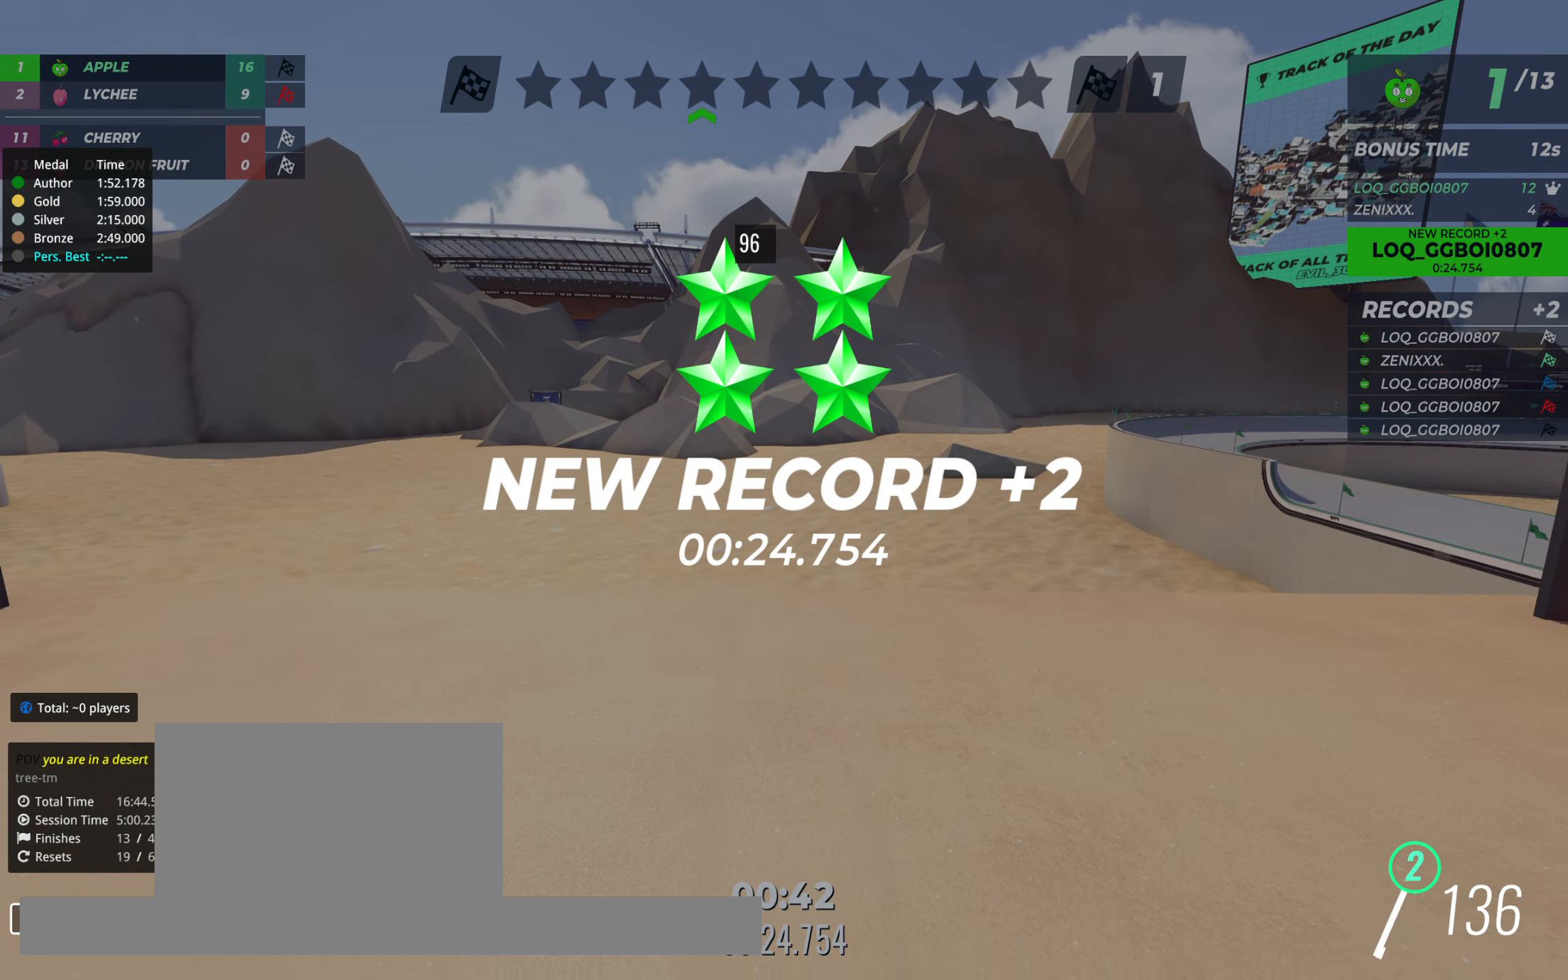
{"keys": [], "events": []}
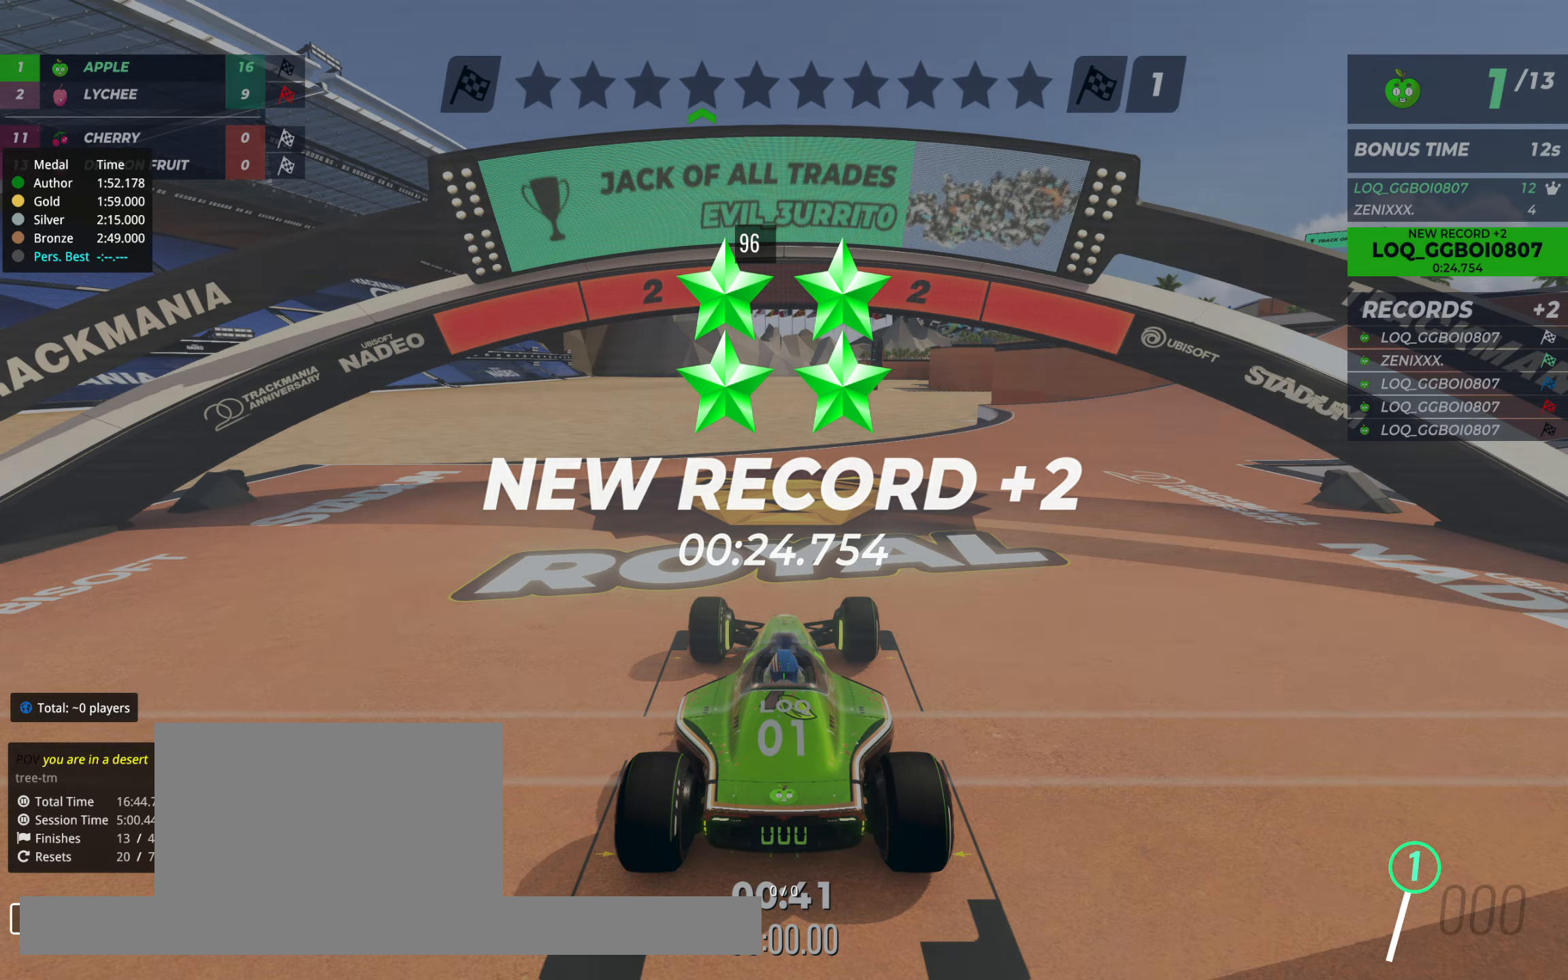
{"keys": [], "events": []}
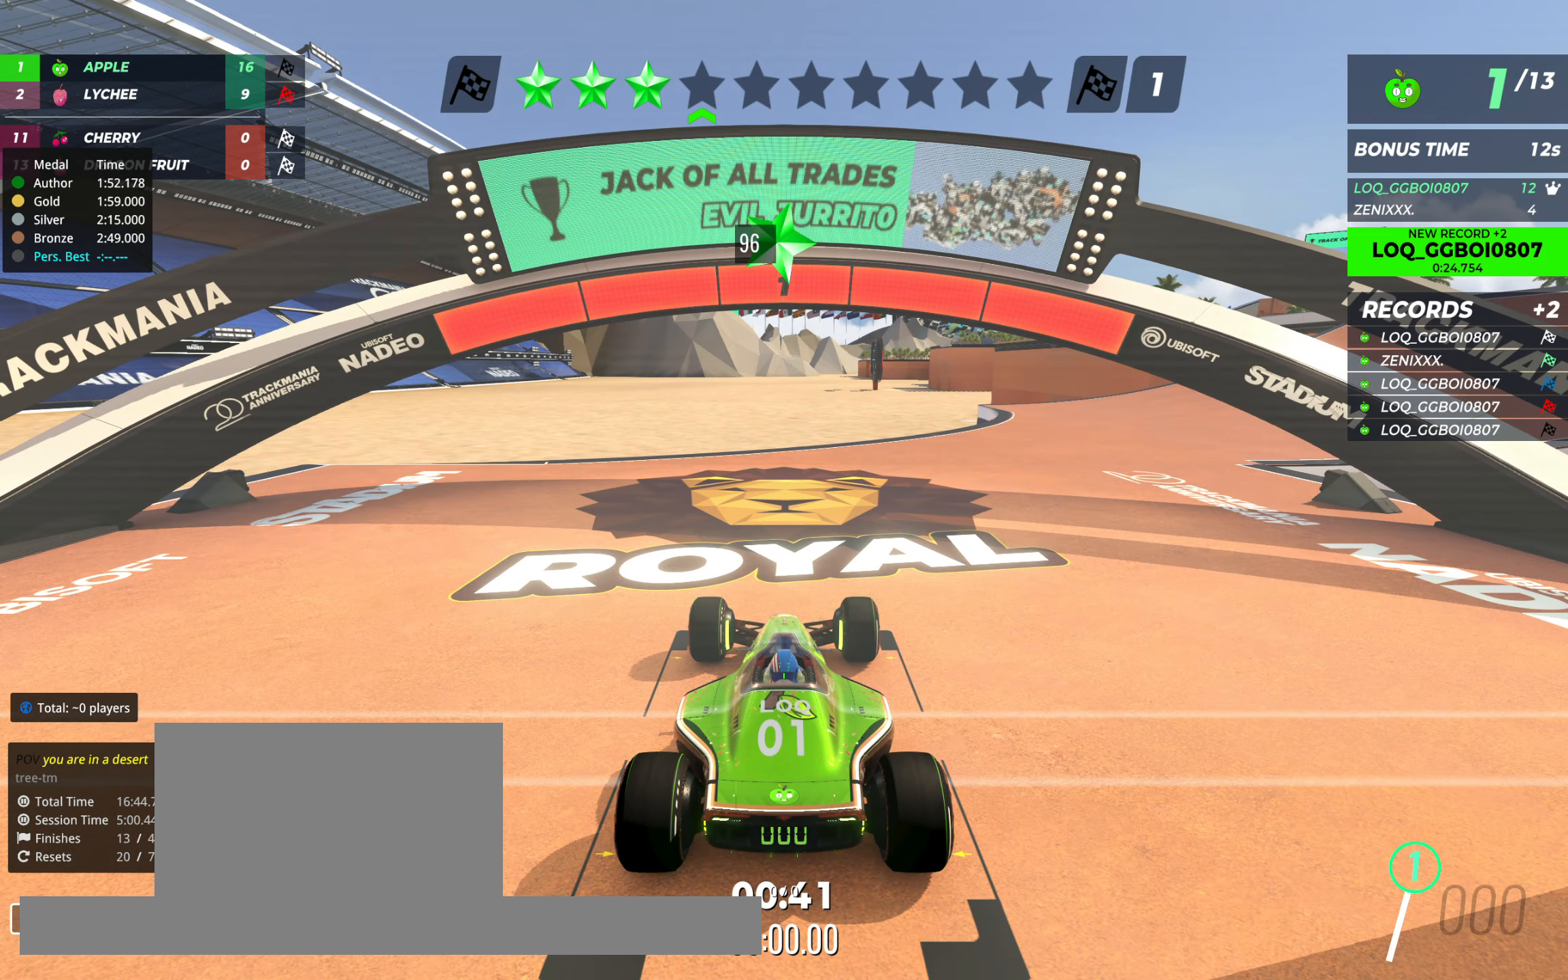
{"keys": ["up"], "events": [[311, "up", "down"]]}
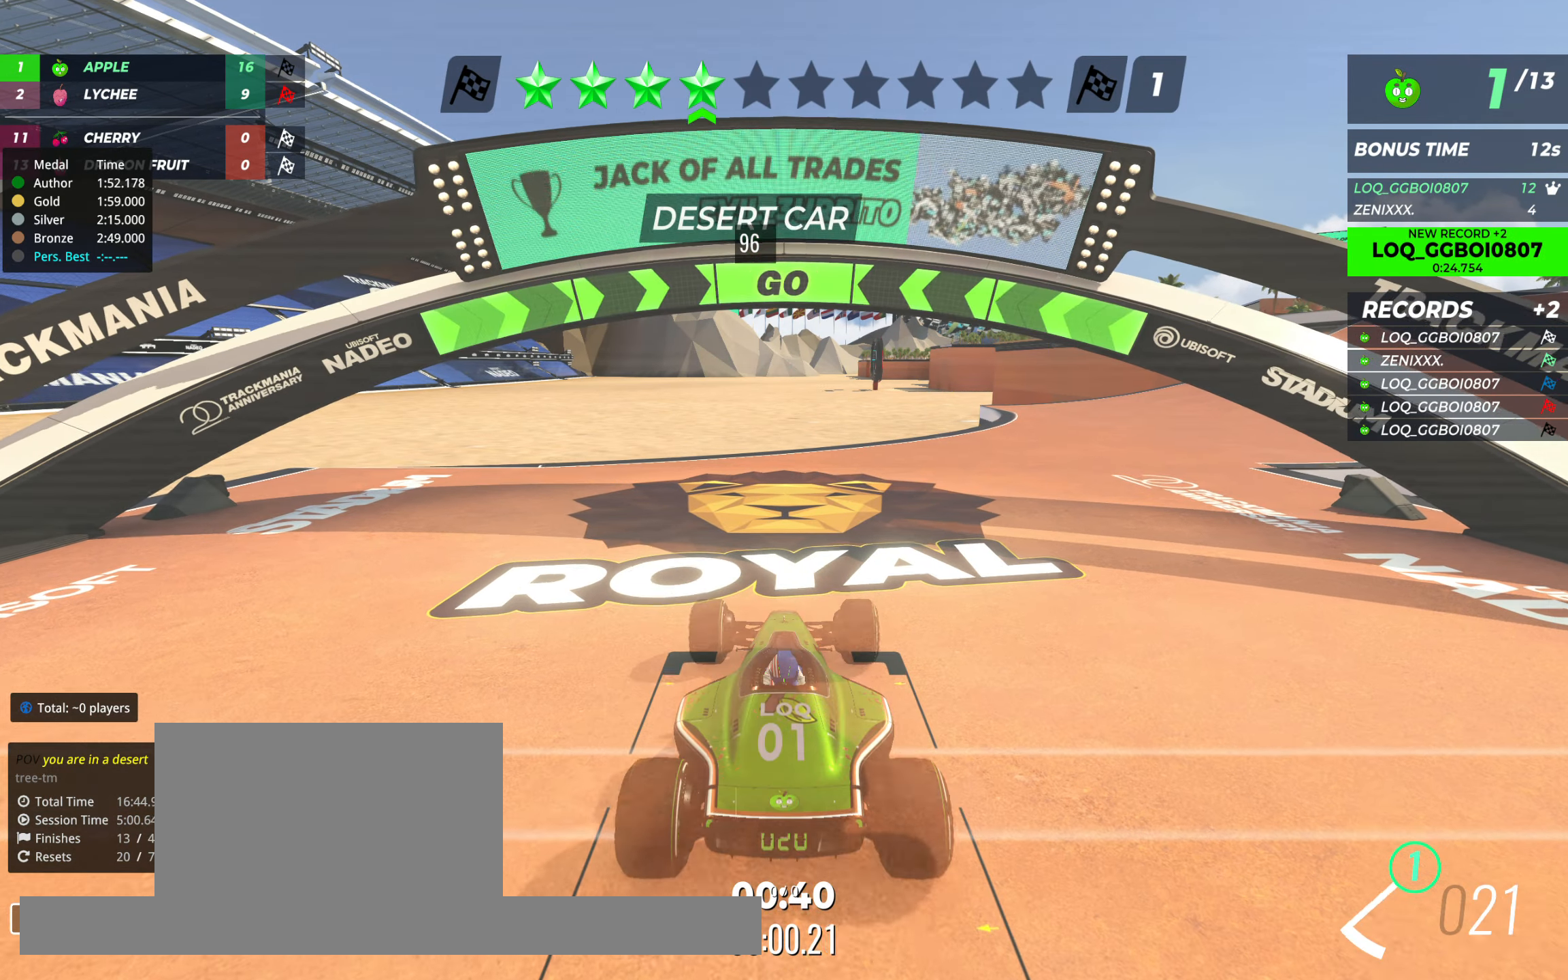
{"keys": ["up"], "events": [[136, "right", "down"], [252, "right", "up"], [291, "right", "down"], [486, "right", "up"]]}
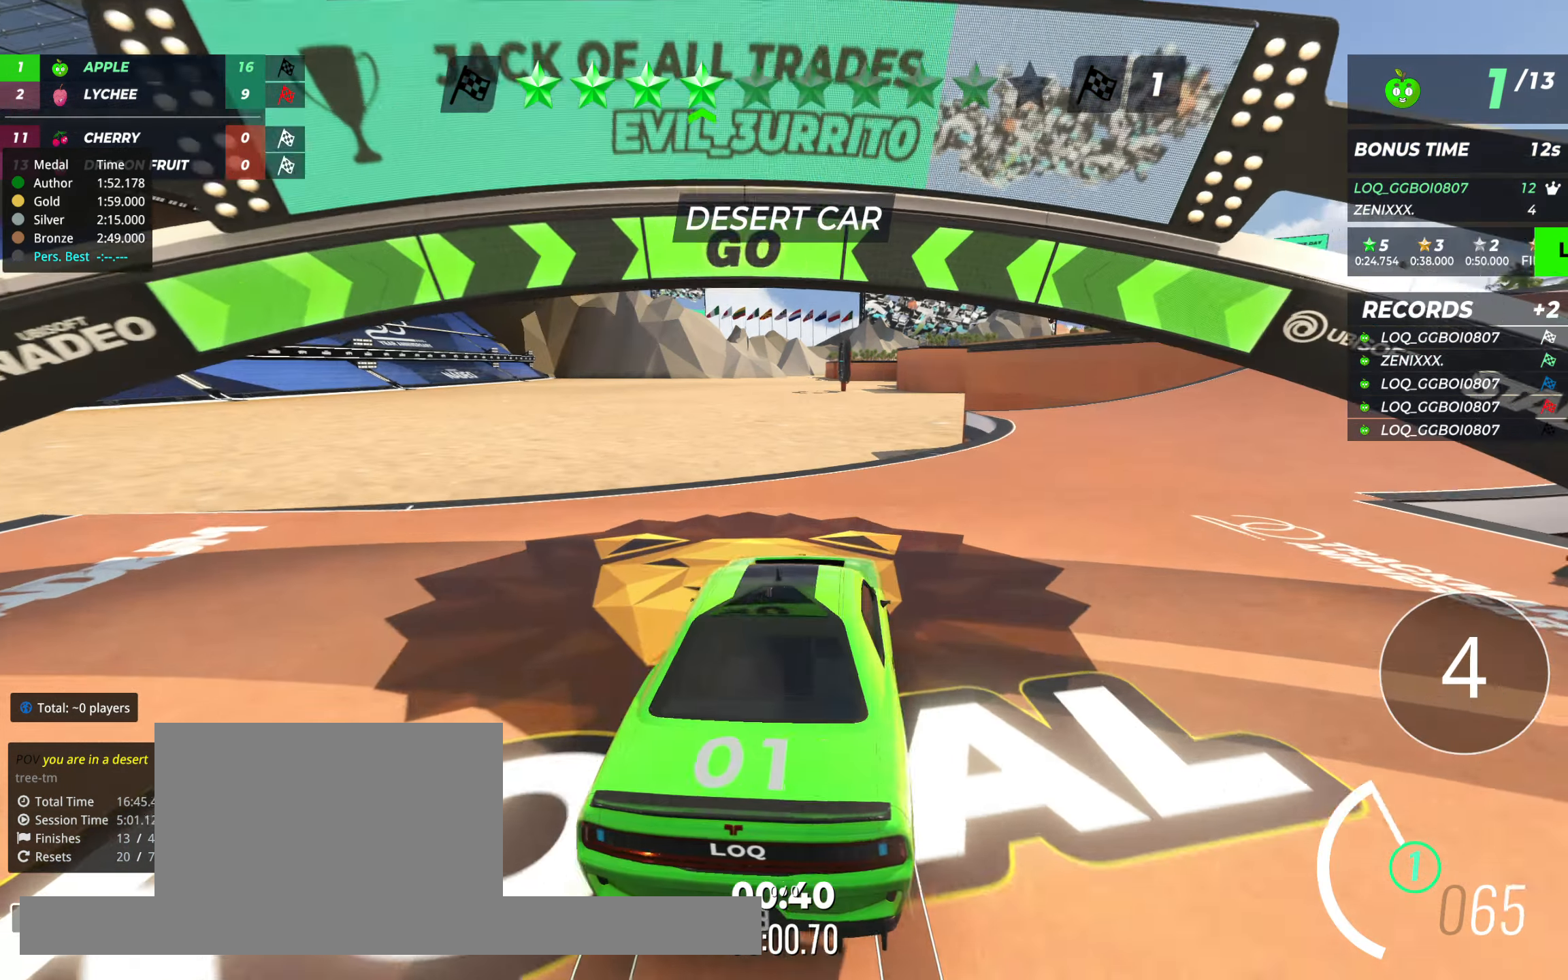
{"keys": ["right", "up"], "events": [[19, "right", "down"], [252, "right", "up"], [272, "right", "down"], [369, "right", "up"], [466, "right", "down"]]}
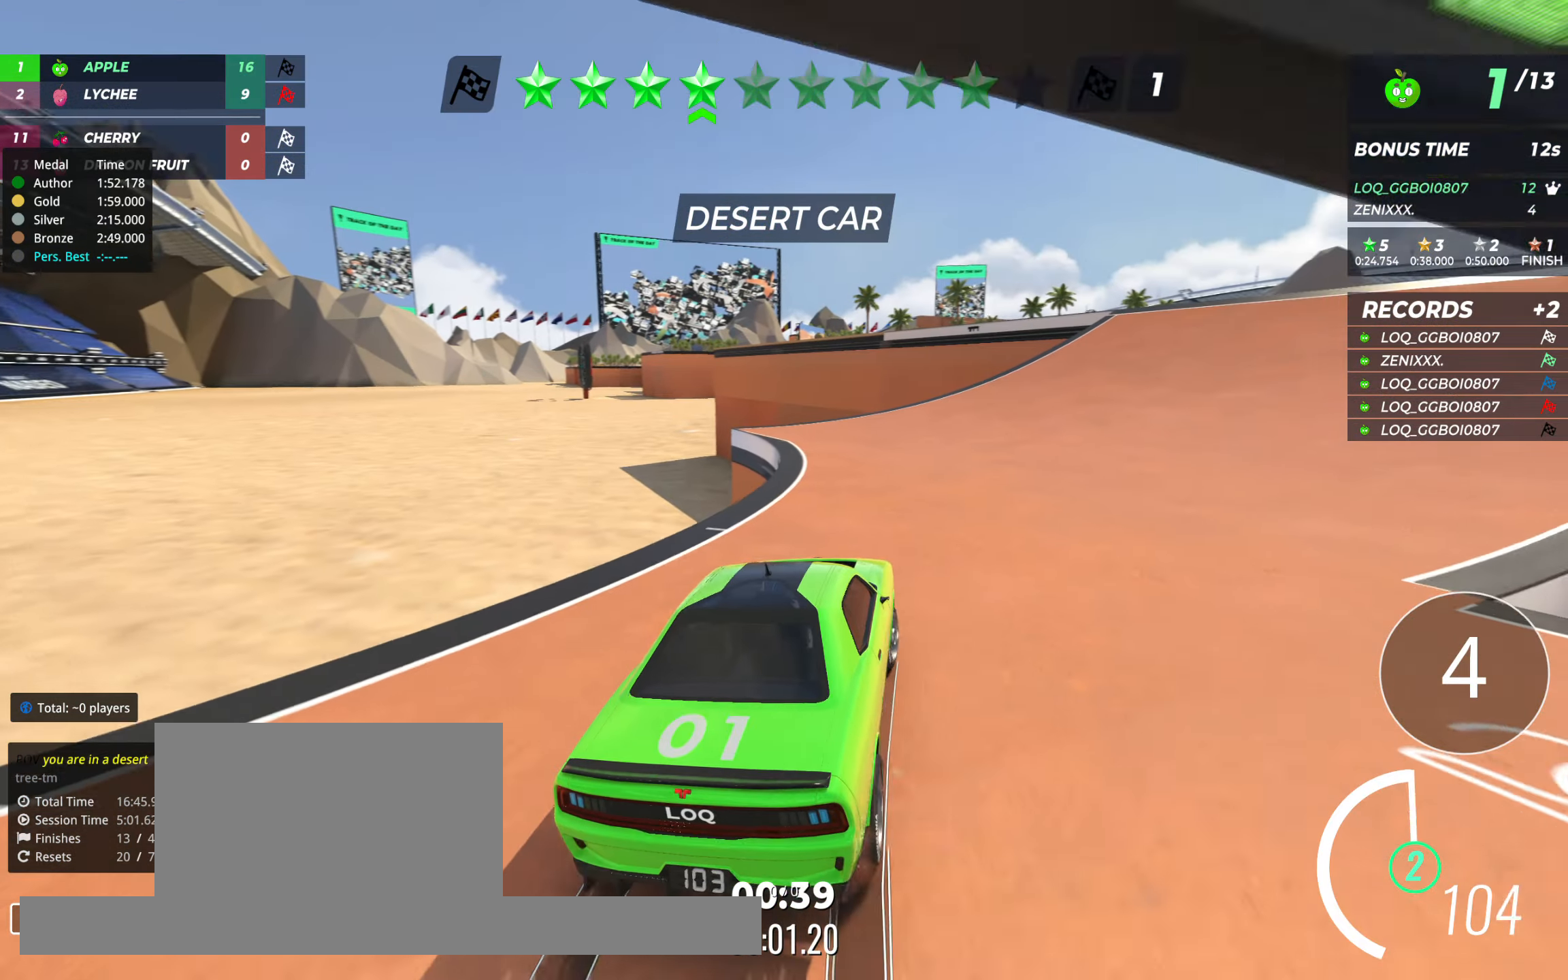
{"keys": ["up"], "events": [[78, "right", "up"], [155, "right", "down"], [272, "right", "up"], [330, "right", "down"], [408, "right", "up"]]}
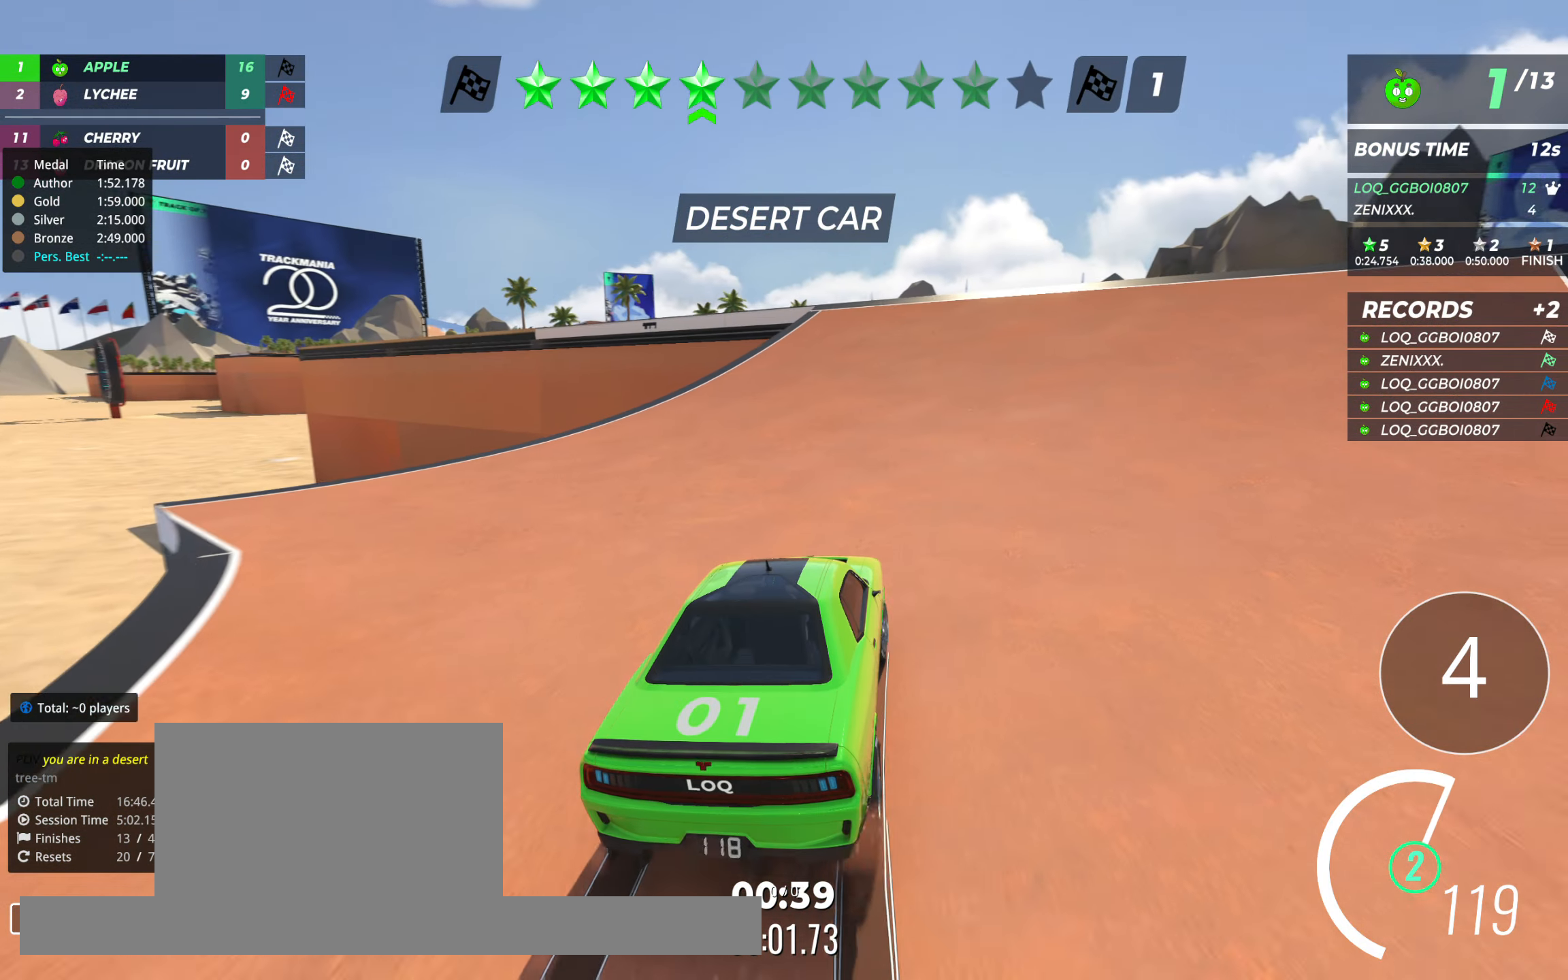
{"keys": ["left", "up"], "events": [[20, "right", "down"], [78, "right", "up"], [272, "left", "down"], [389, "left", "up"], [467, "left", "down"]]}
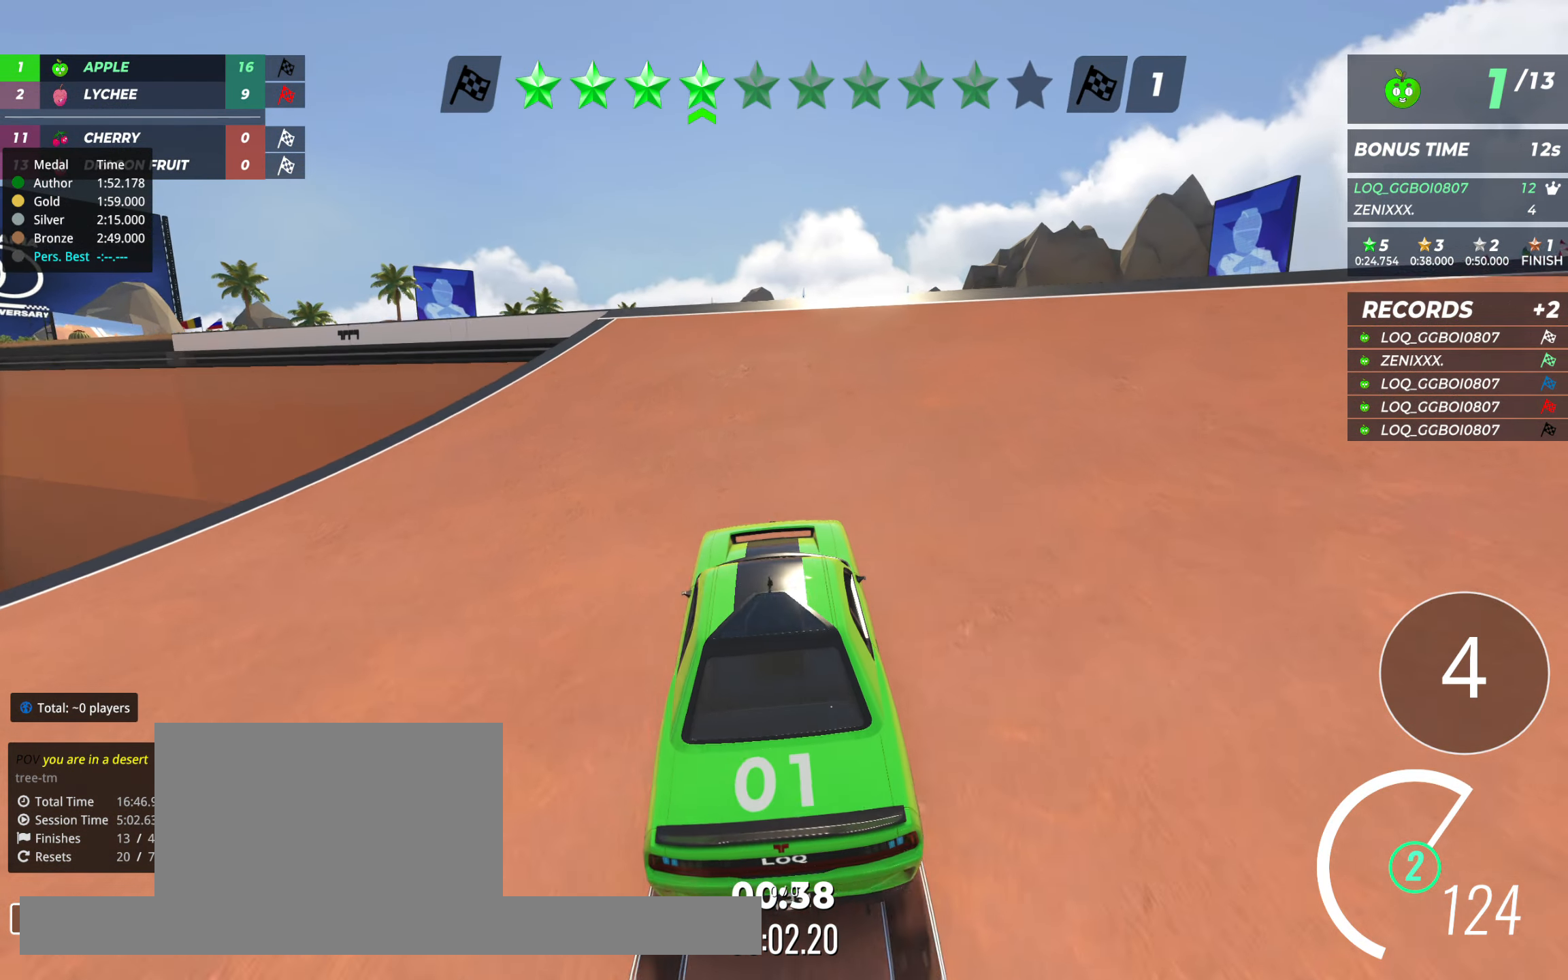
{"keys": ["up"], "events": [[78, "left", "up"], [156, "left", "down"], [350, "left", "up"]]}